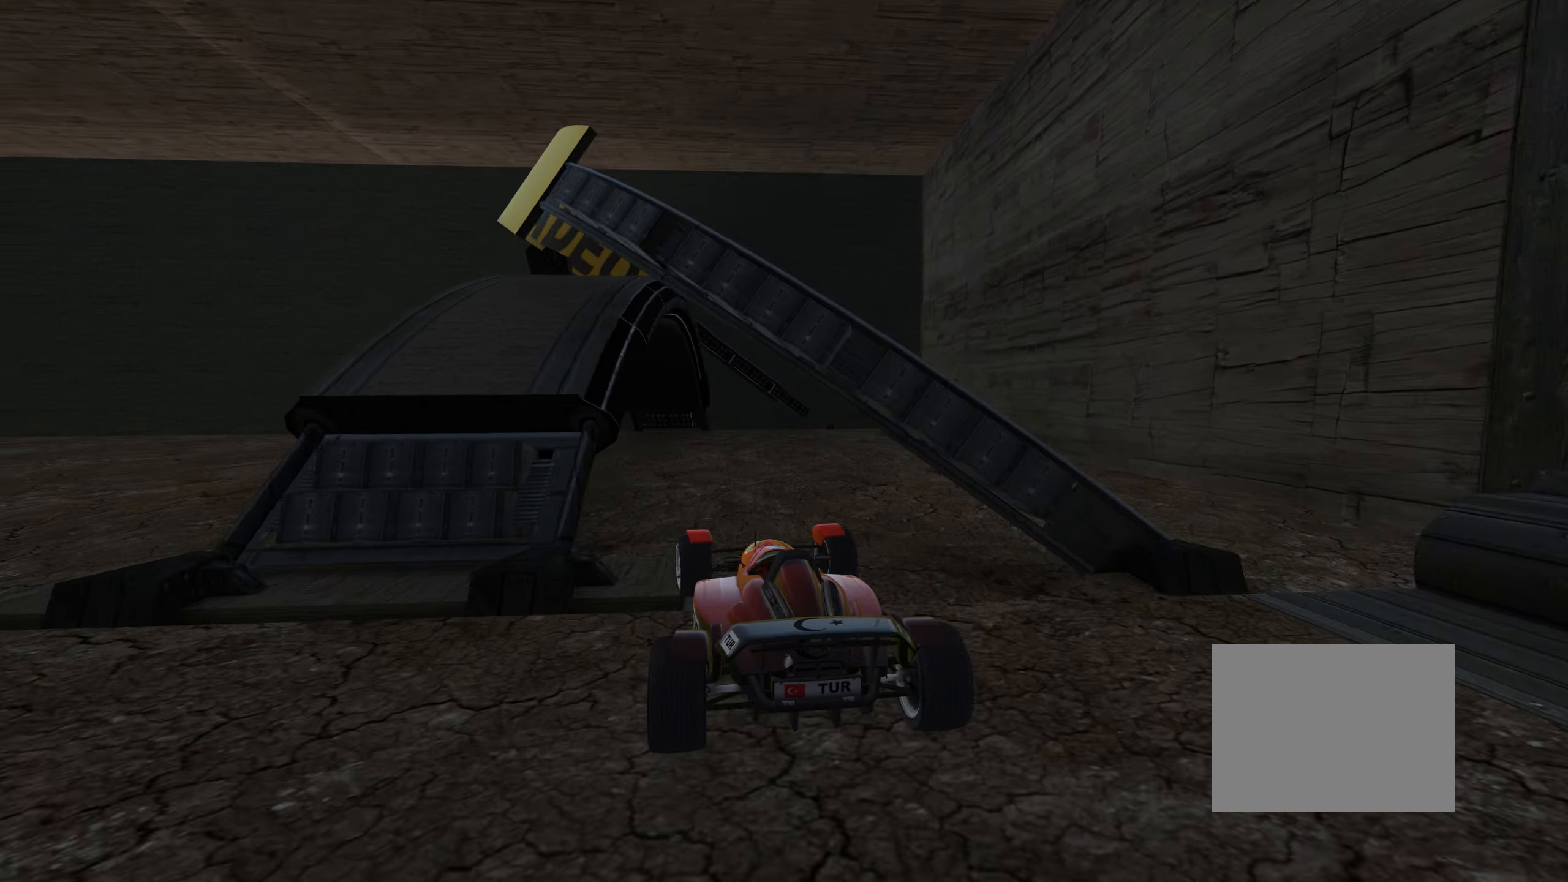
Gameplay with keyboard; each line is a JSON object with the keys held at the frame after it. "events" lists presses ("down") and releases ("up") of "down", "left", "right" and "up" between this image and that frame as [ms after this image, input, new state], when the widget could be followed in between. No other keys are recorded. Mouse input is not recorded.
{"keys": ["left", "up"], "events": [[267, "up", "up"], [417, "up", "down"]]}
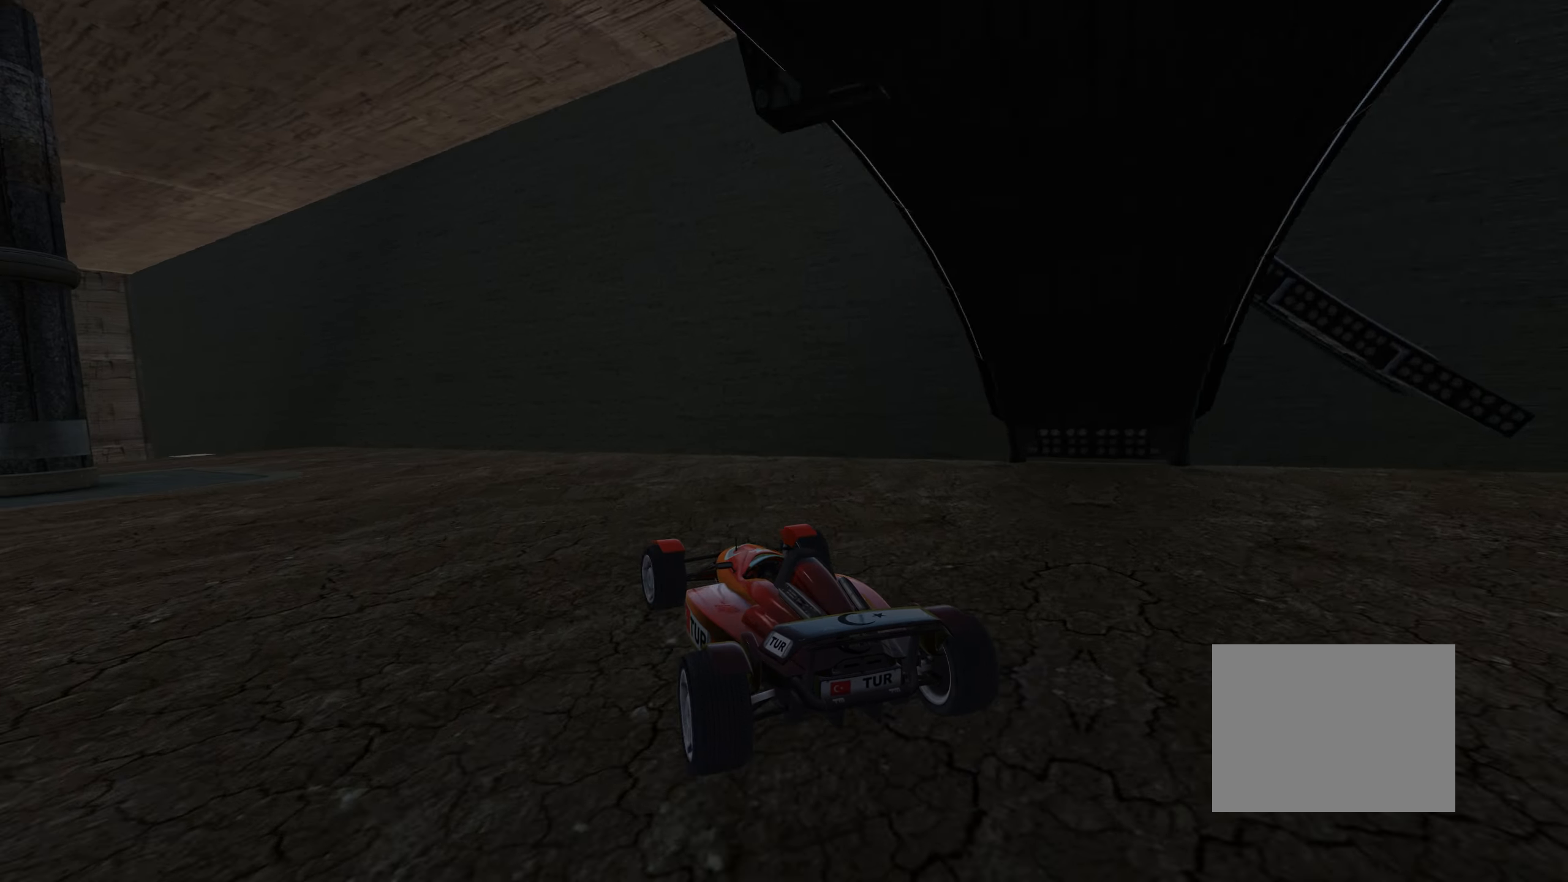
{"keys": [], "events": [[334, "left", "up"], [434, "up", "up"]]}
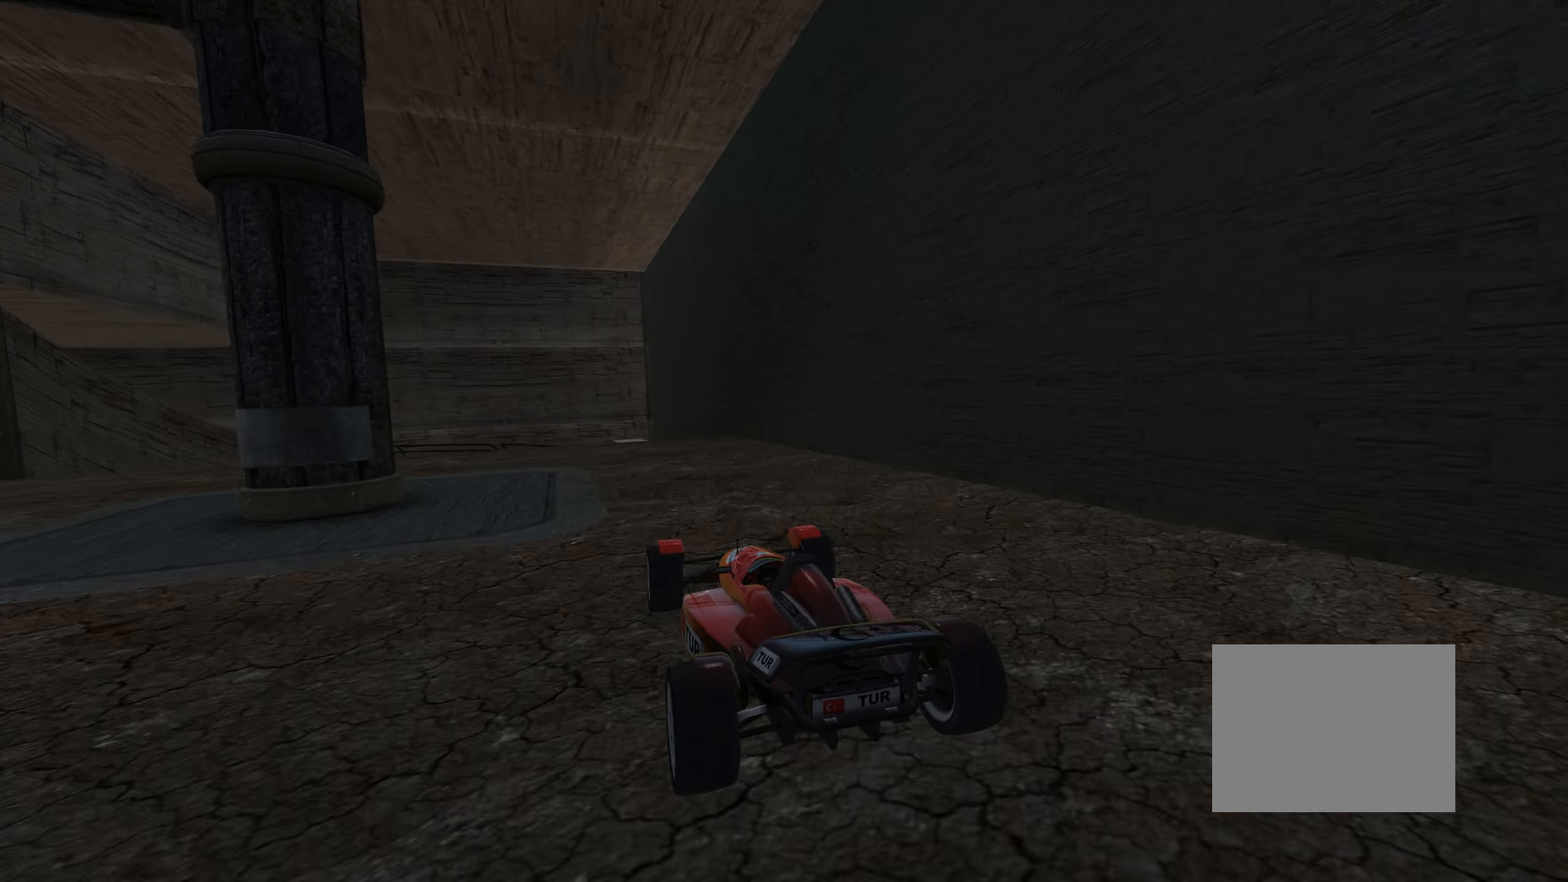
{"keys": ["down", "left"], "events": [[17, "right", "down"], [100, "right", "up"], [117, "down", "down"], [500, "left", "down"]]}
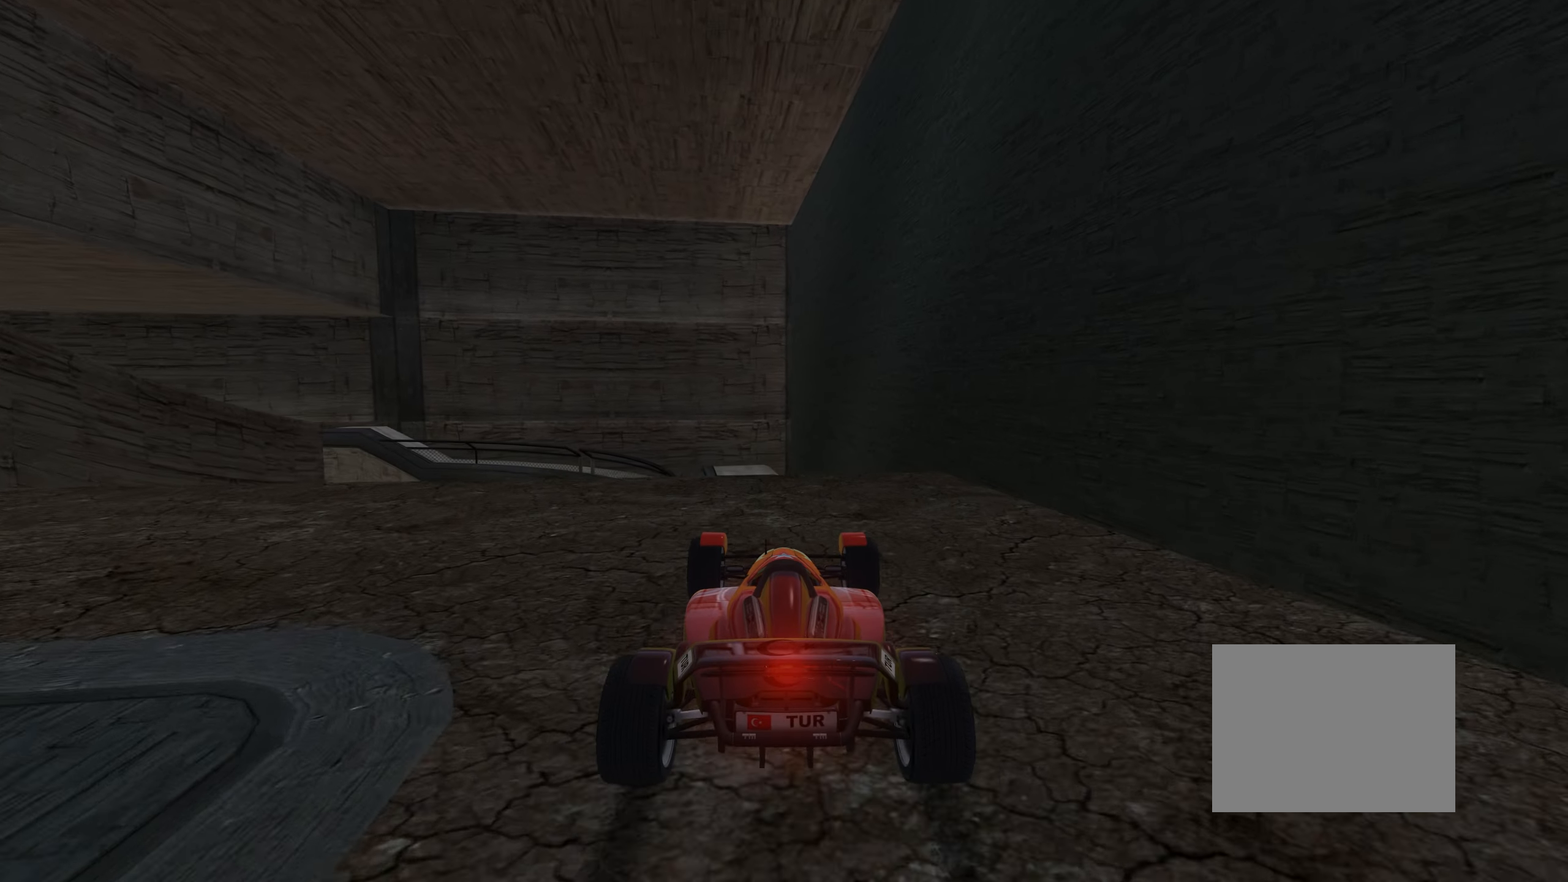
{"keys": ["down"], "events": [[67, "left", "up"], [400, "down", "up"], [500, "down", "down"]]}
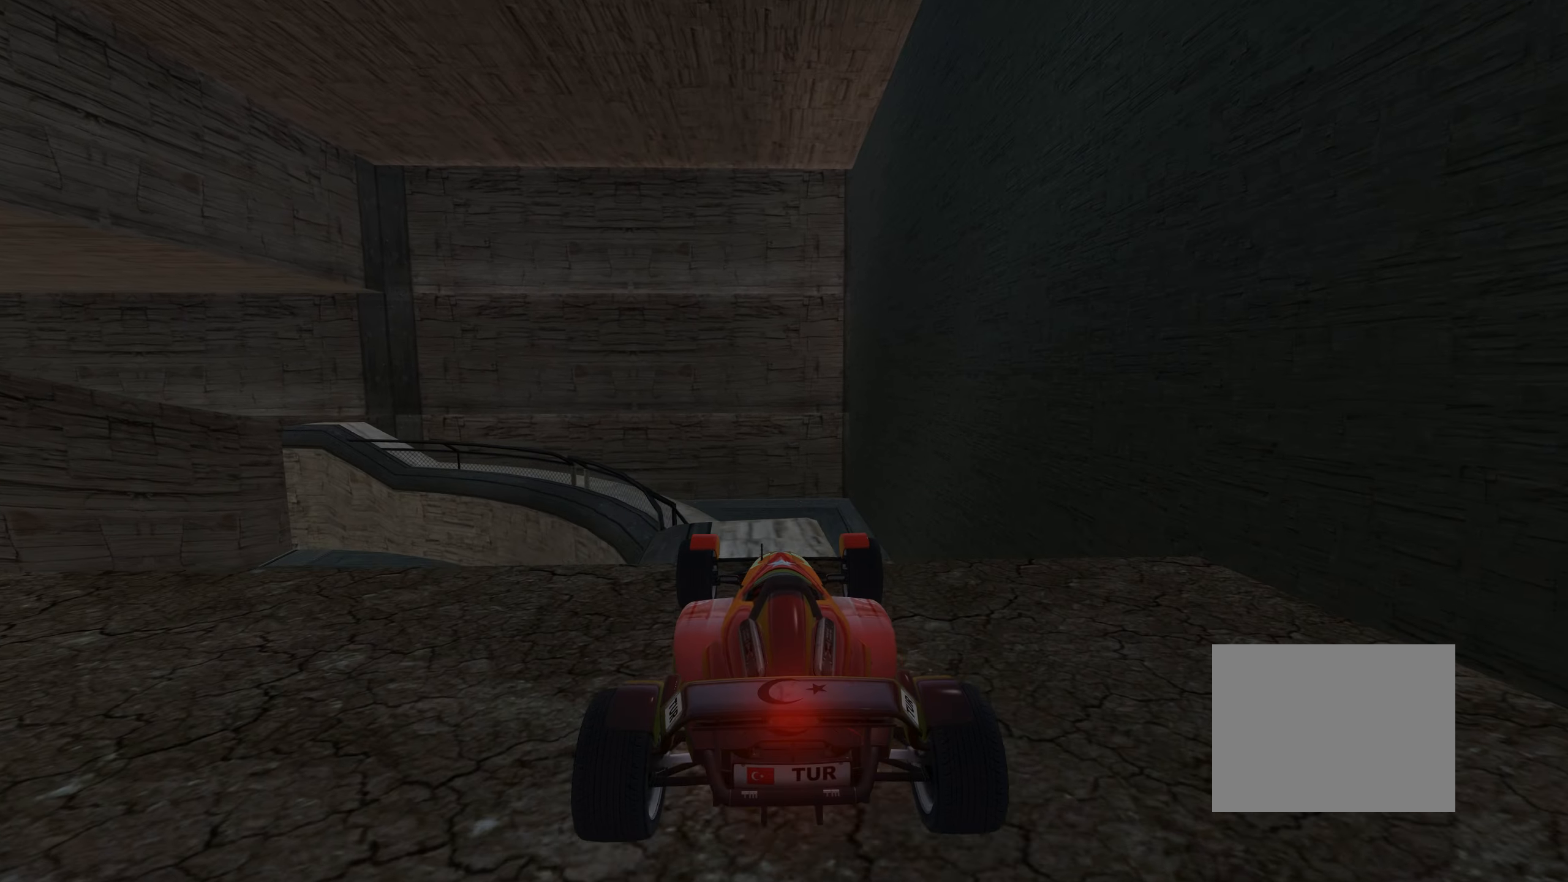
{"keys": [], "events": [[167, "down", "up"], [317, "left", "down"], [417, "left", "up"]]}
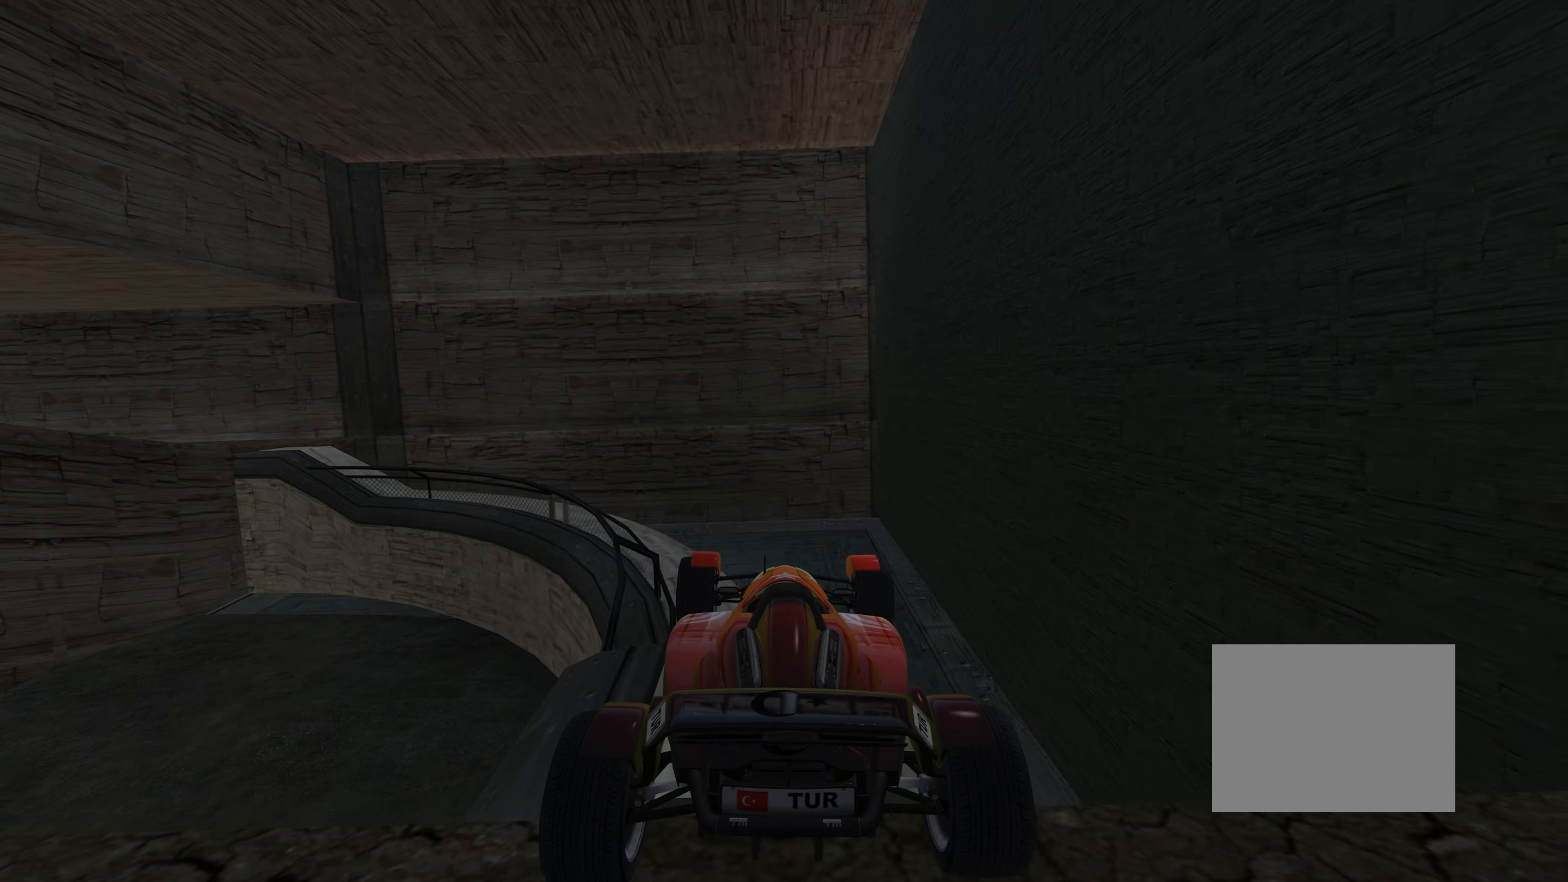
{"keys": ["left"], "events": [[117, "left", "down"], [217, "left", "up"], [267, "left", "down"], [434, "left", "up"], [484, "left", "down"]]}
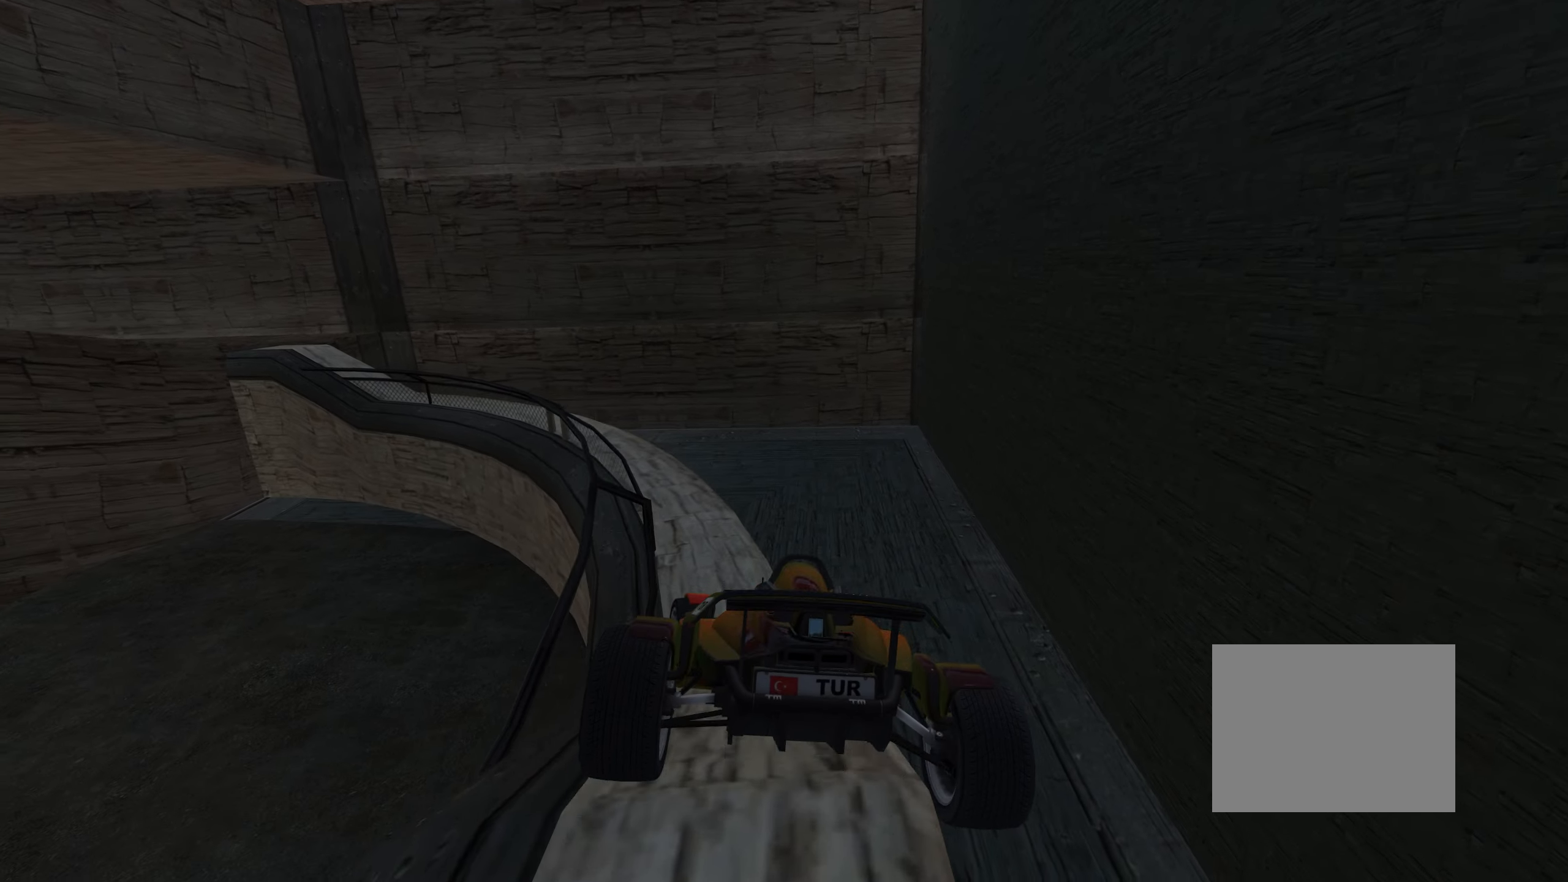
{"keys": ["left"], "events": [[150, "left", "up"], [267, "left", "down"]]}
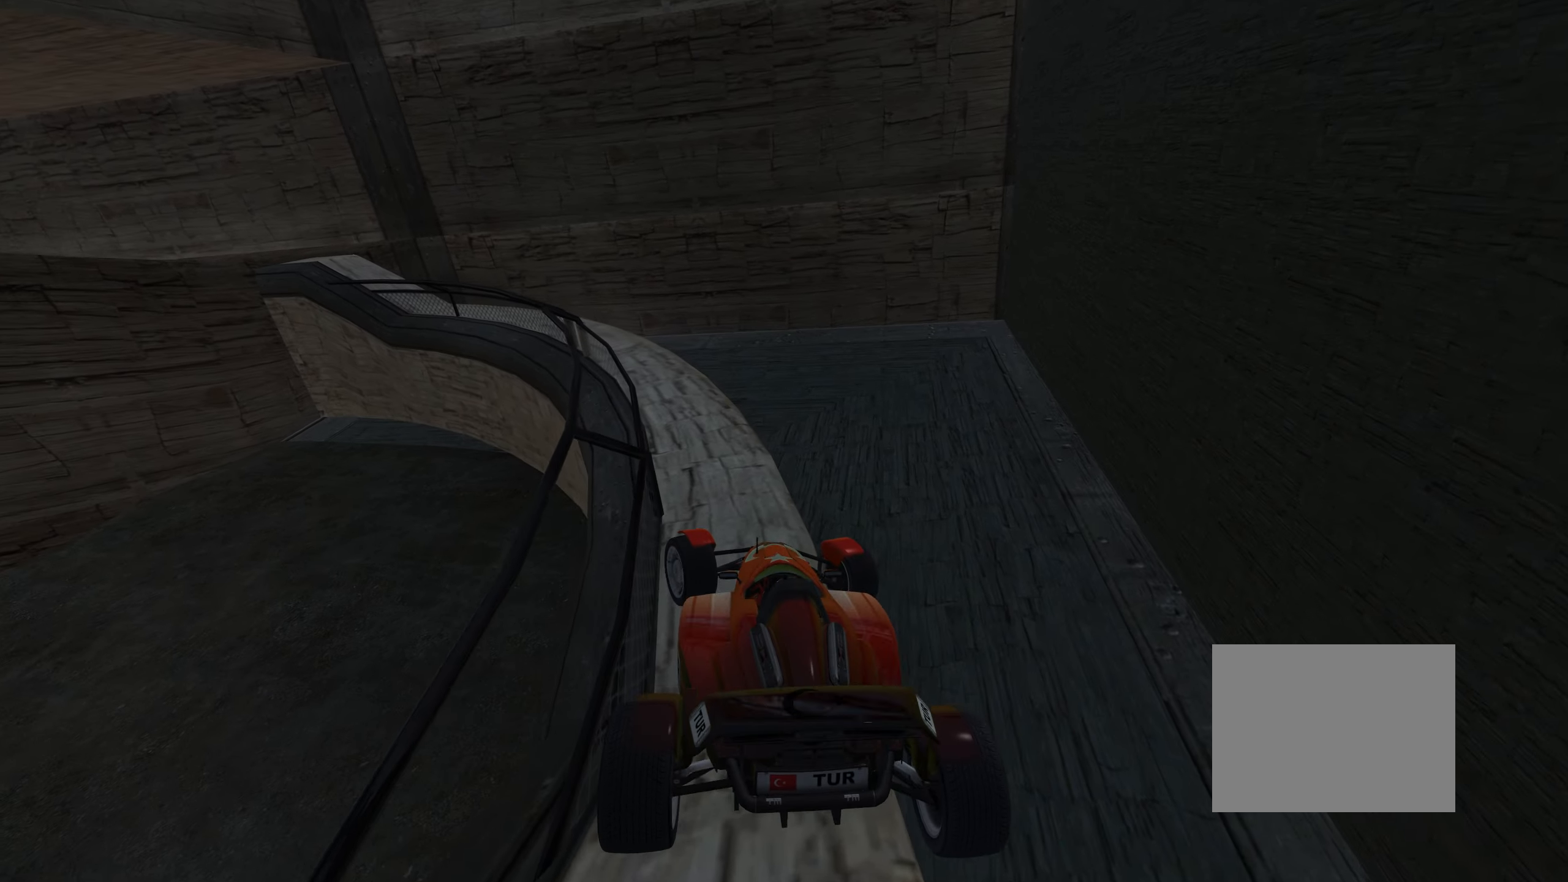
{"keys": ["left", "up"], "events": [[200, "up", "down"]]}
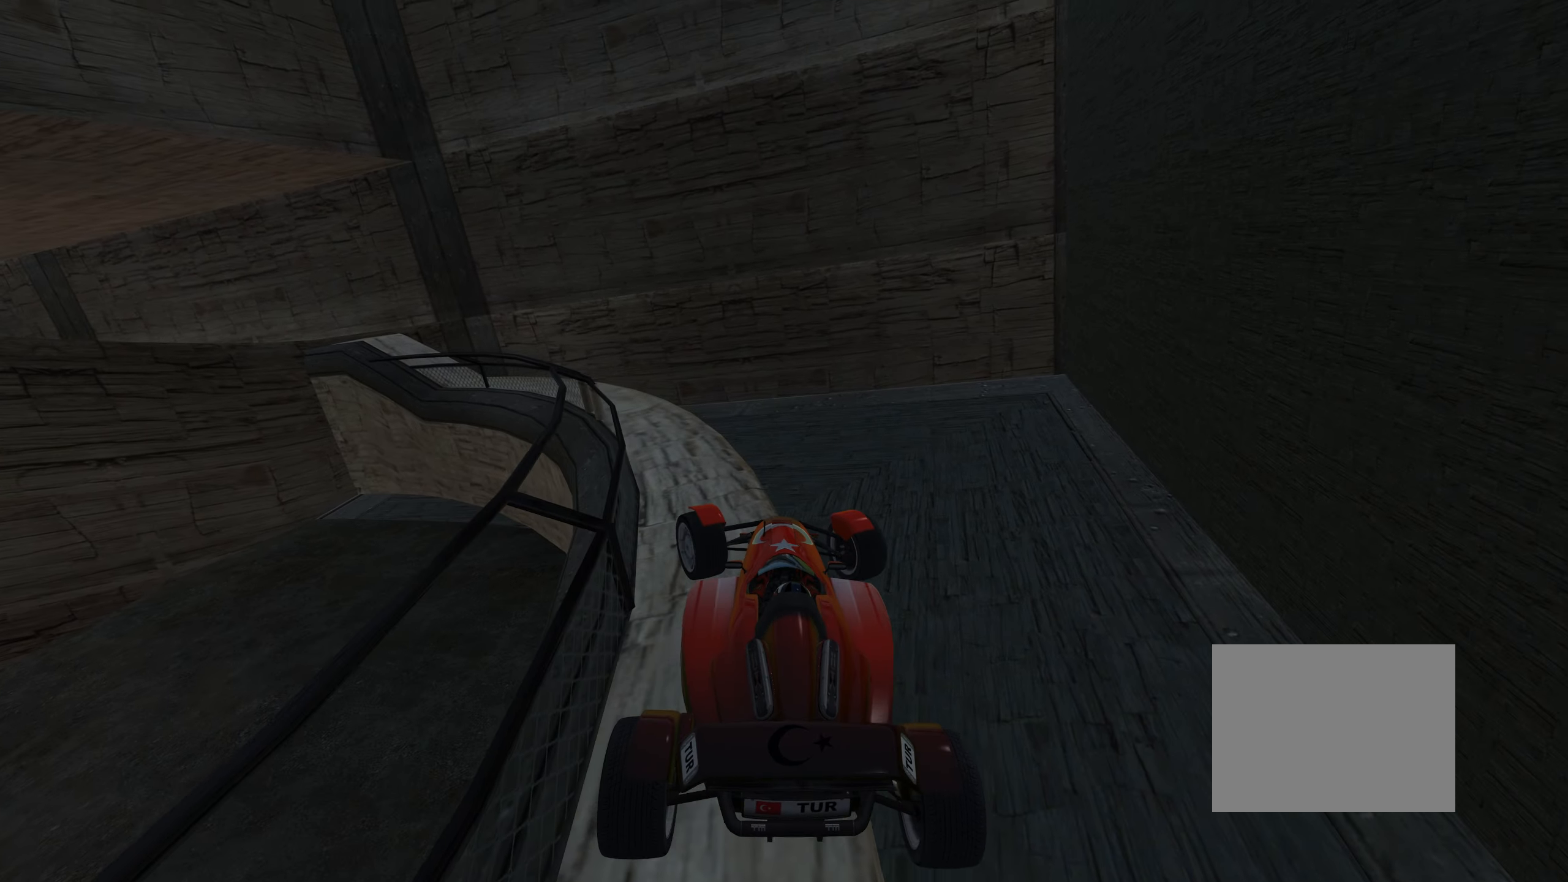
{"keys": ["left", "up"], "events": [[50, "up", "up"], [284, "up", "down"]]}
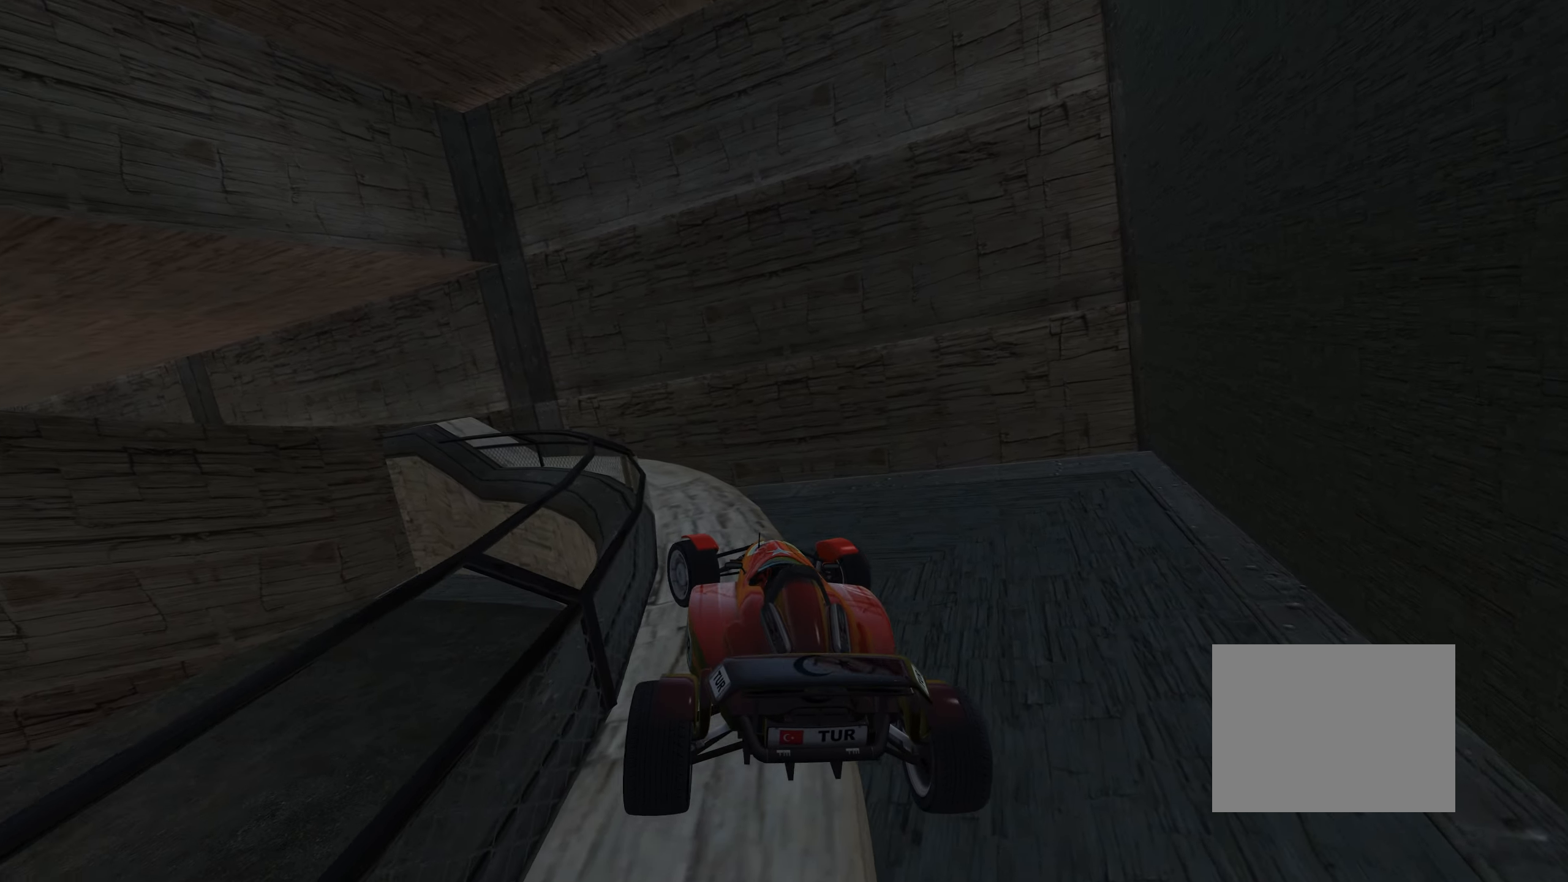
{"keys": ["left", "up"], "events": [[233, "left", "up"], [466, "left", "down"]]}
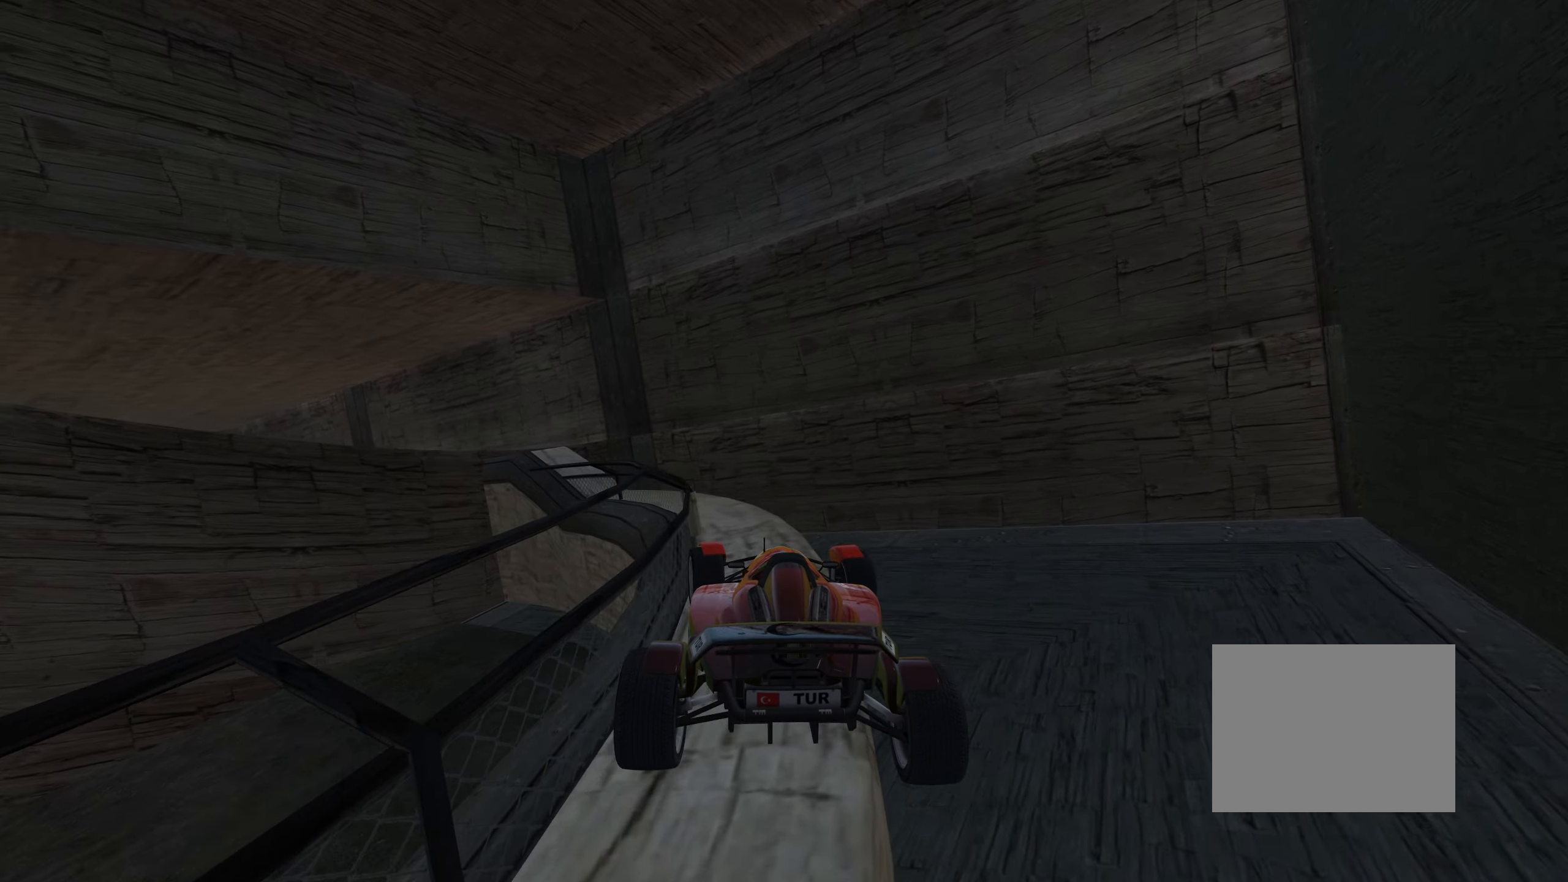
{"keys": ["left", "up"], "events": [[100, "left", "up"], [333, "left", "down"]]}
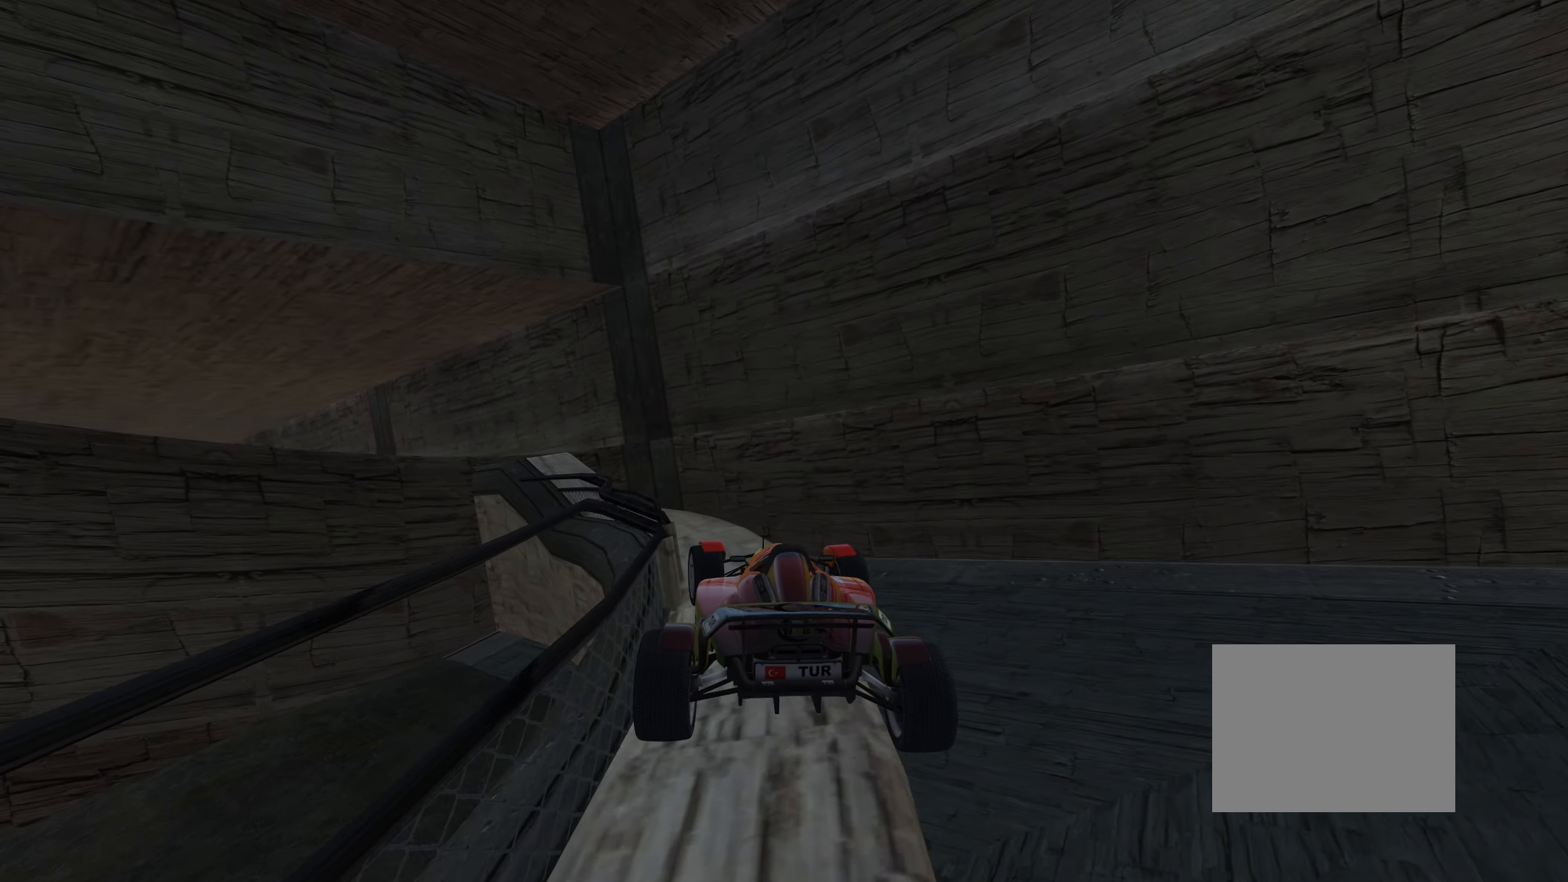
{"keys": ["up"], "events": [[100, "left", "up"], [266, "left", "down"], [366, "left", "up"]]}
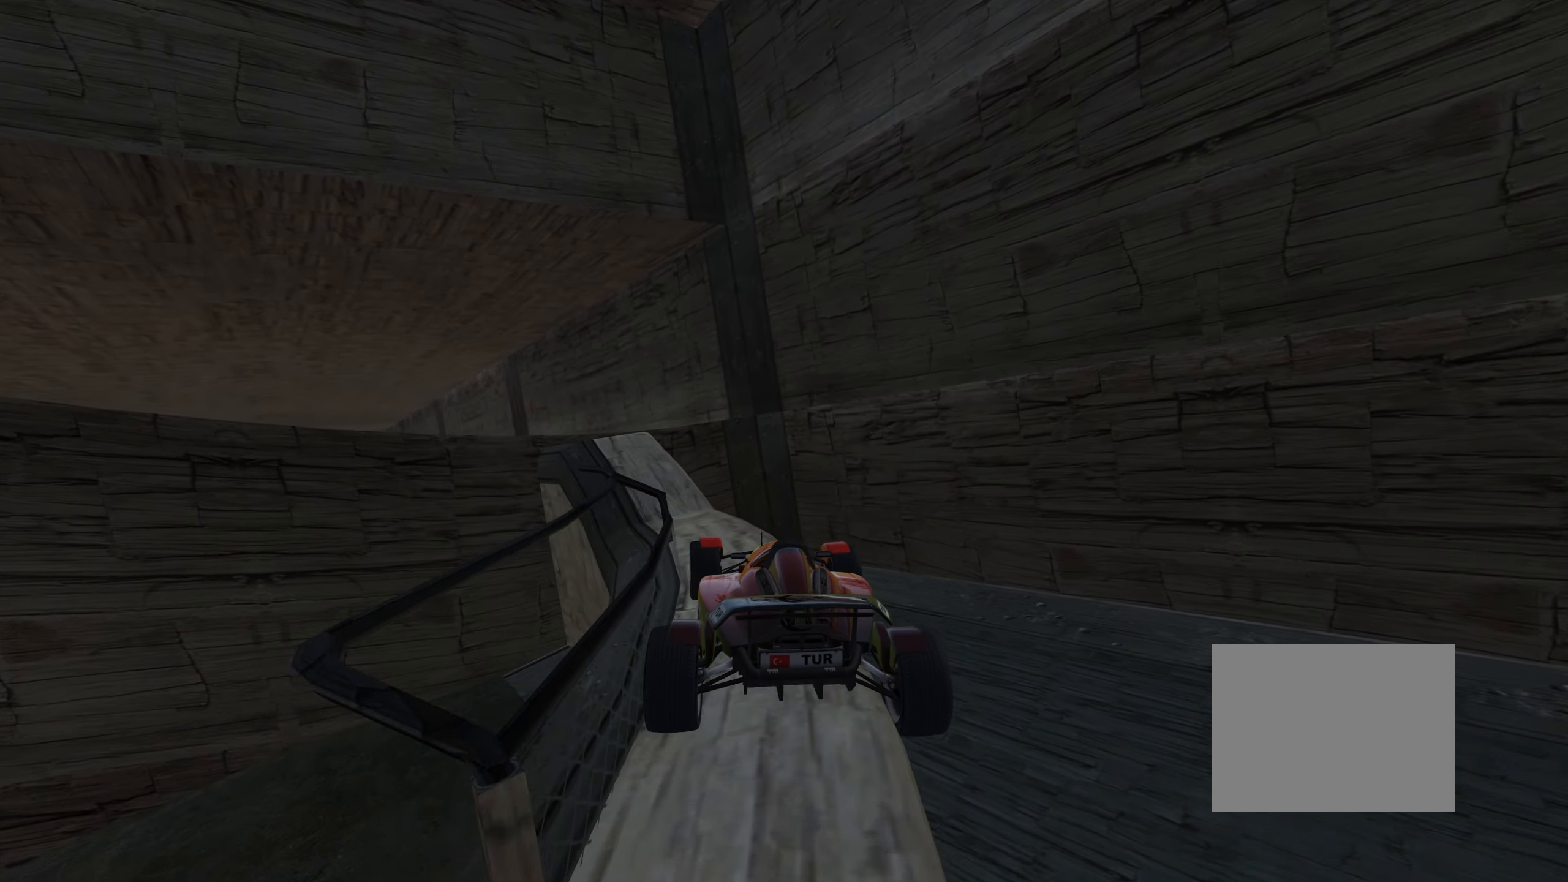
{"keys": ["left", "up"], "events": [[33, "left", "down"], [166, "left", "up"], [200, "left", "down"]]}
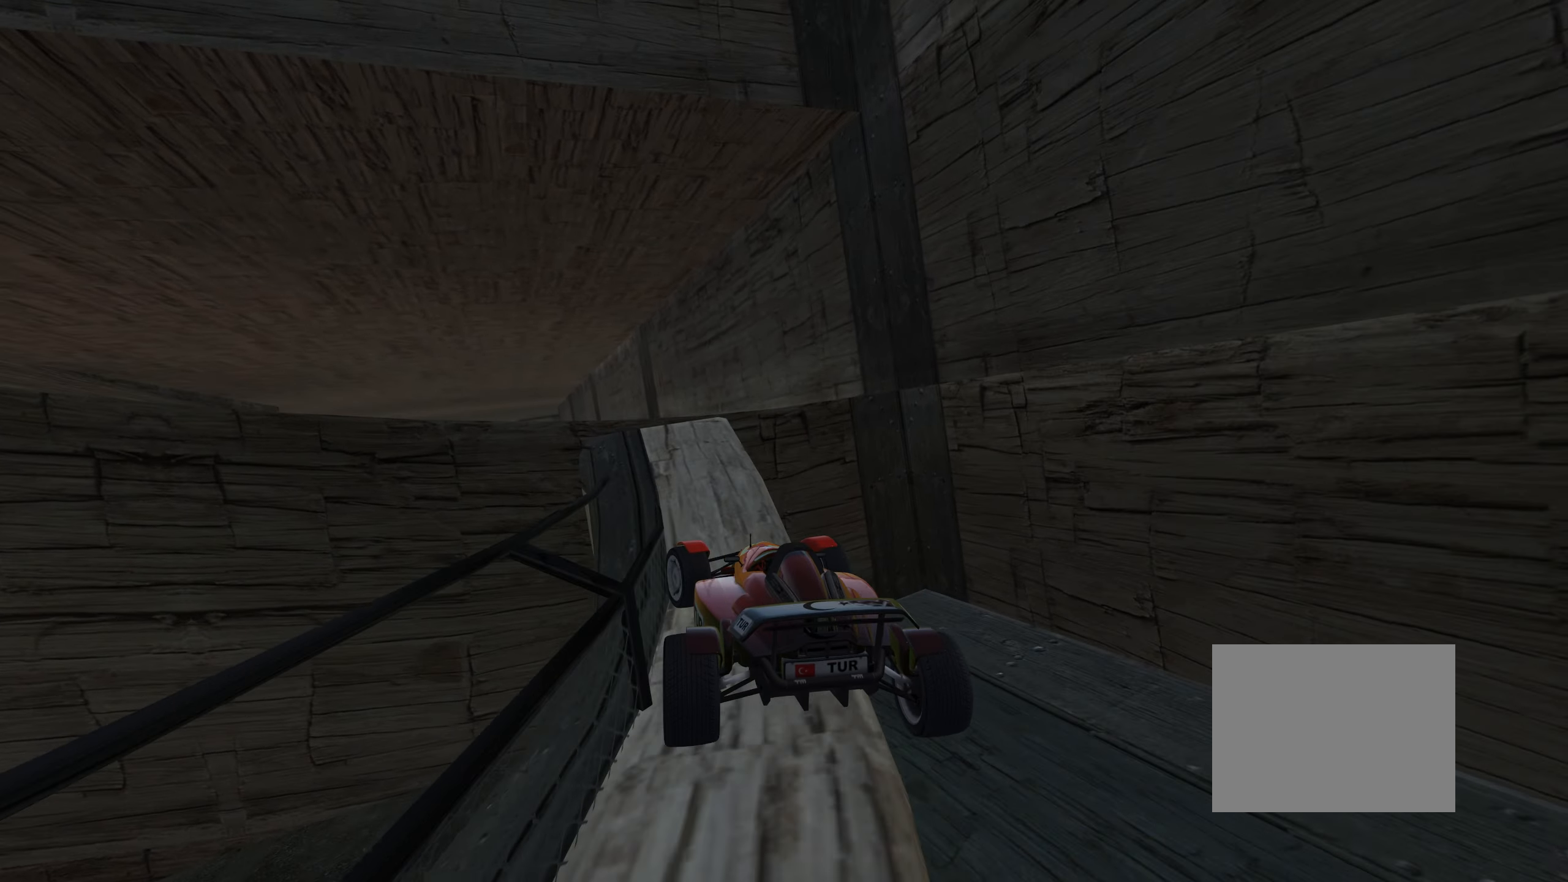
{"keys": ["right", "up"], "events": [[366, "left", "up"], [416, "right", "down"]]}
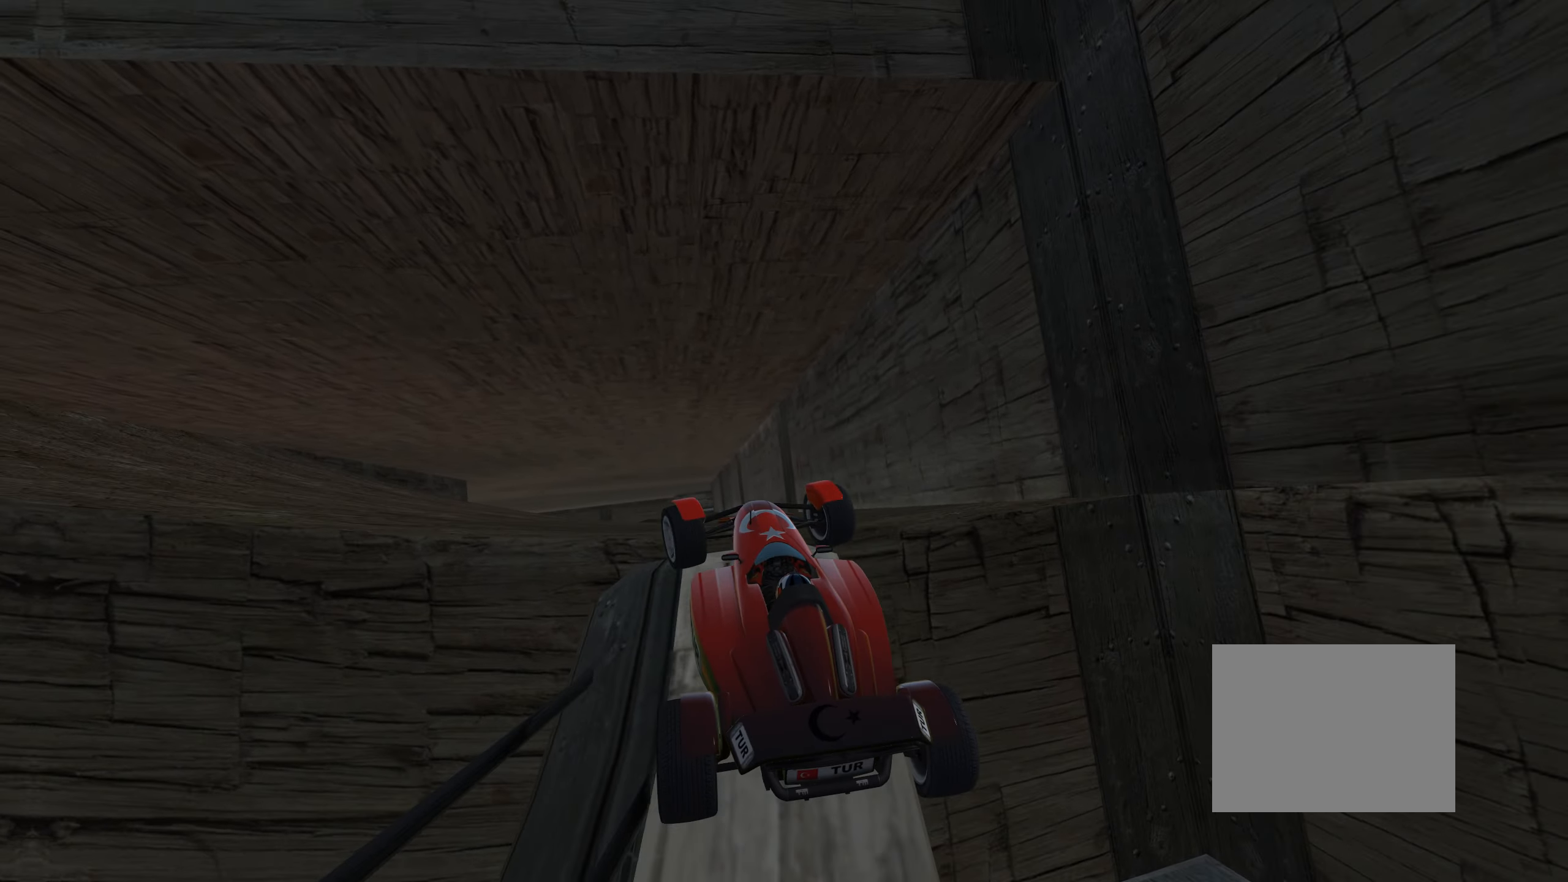
{"keys": ["left", "up"], "events": [[416, "left", "down"], [483, "right", "up"]]}
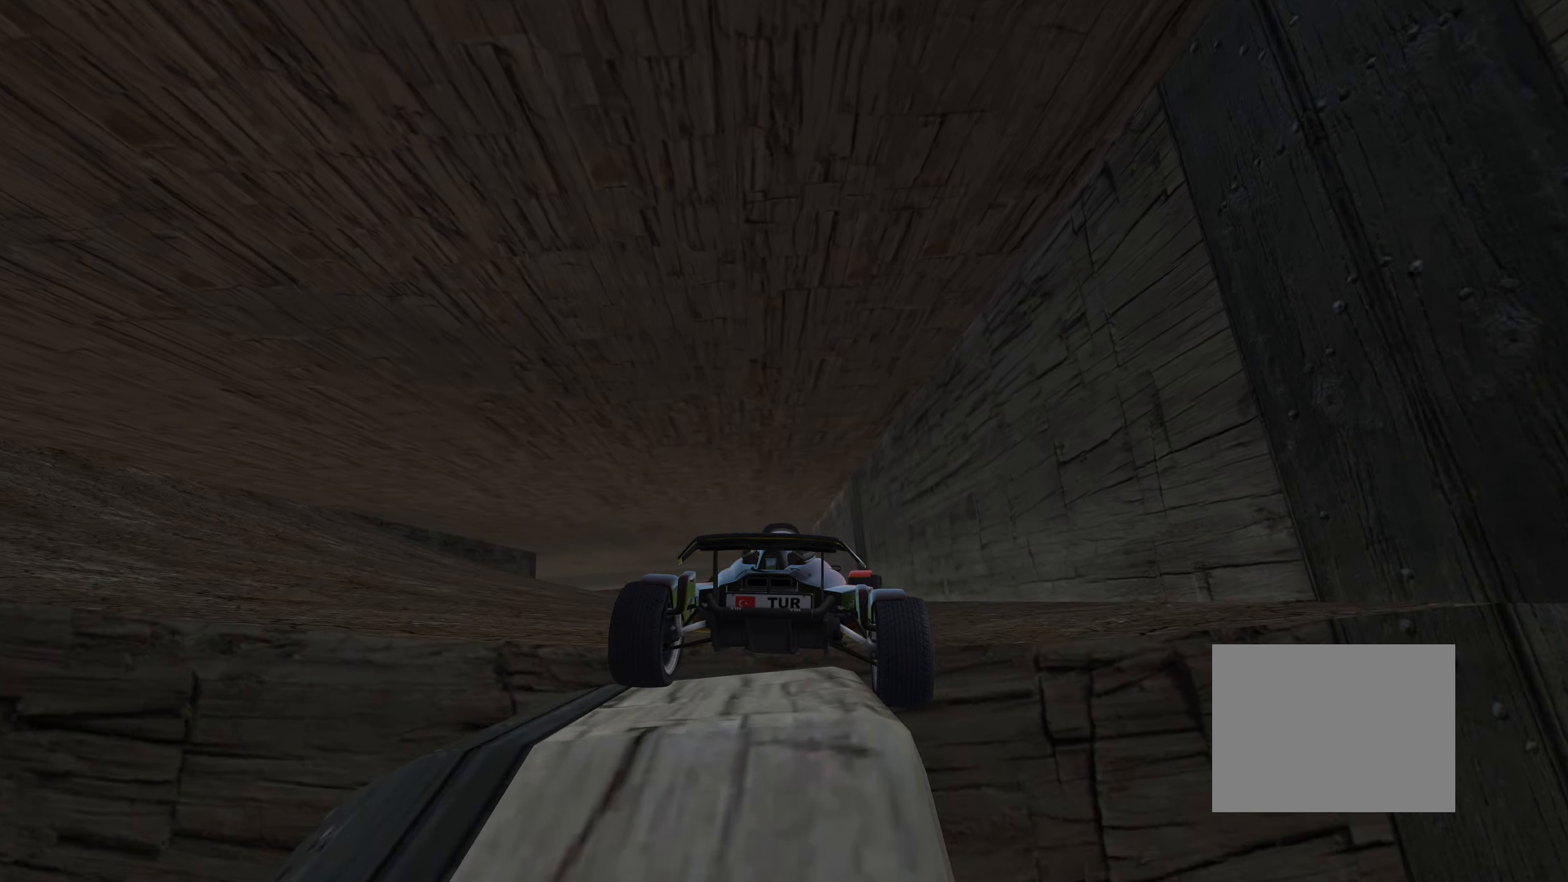
{"keys": ["up"], "events": [[233, "left", "up"]]}
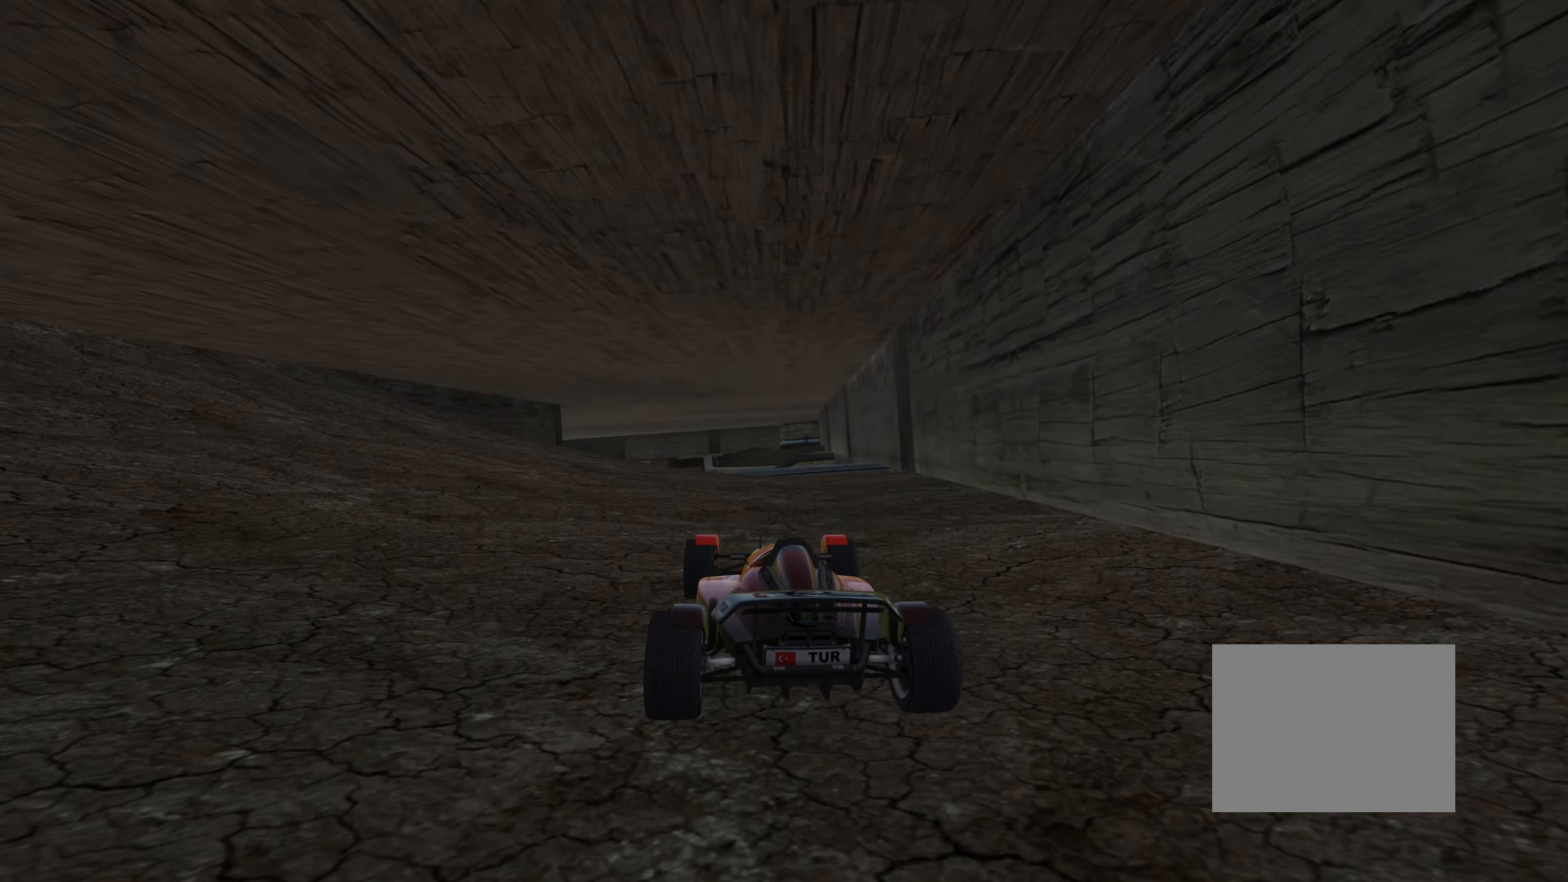
{"keys": ["up"], "events": []}
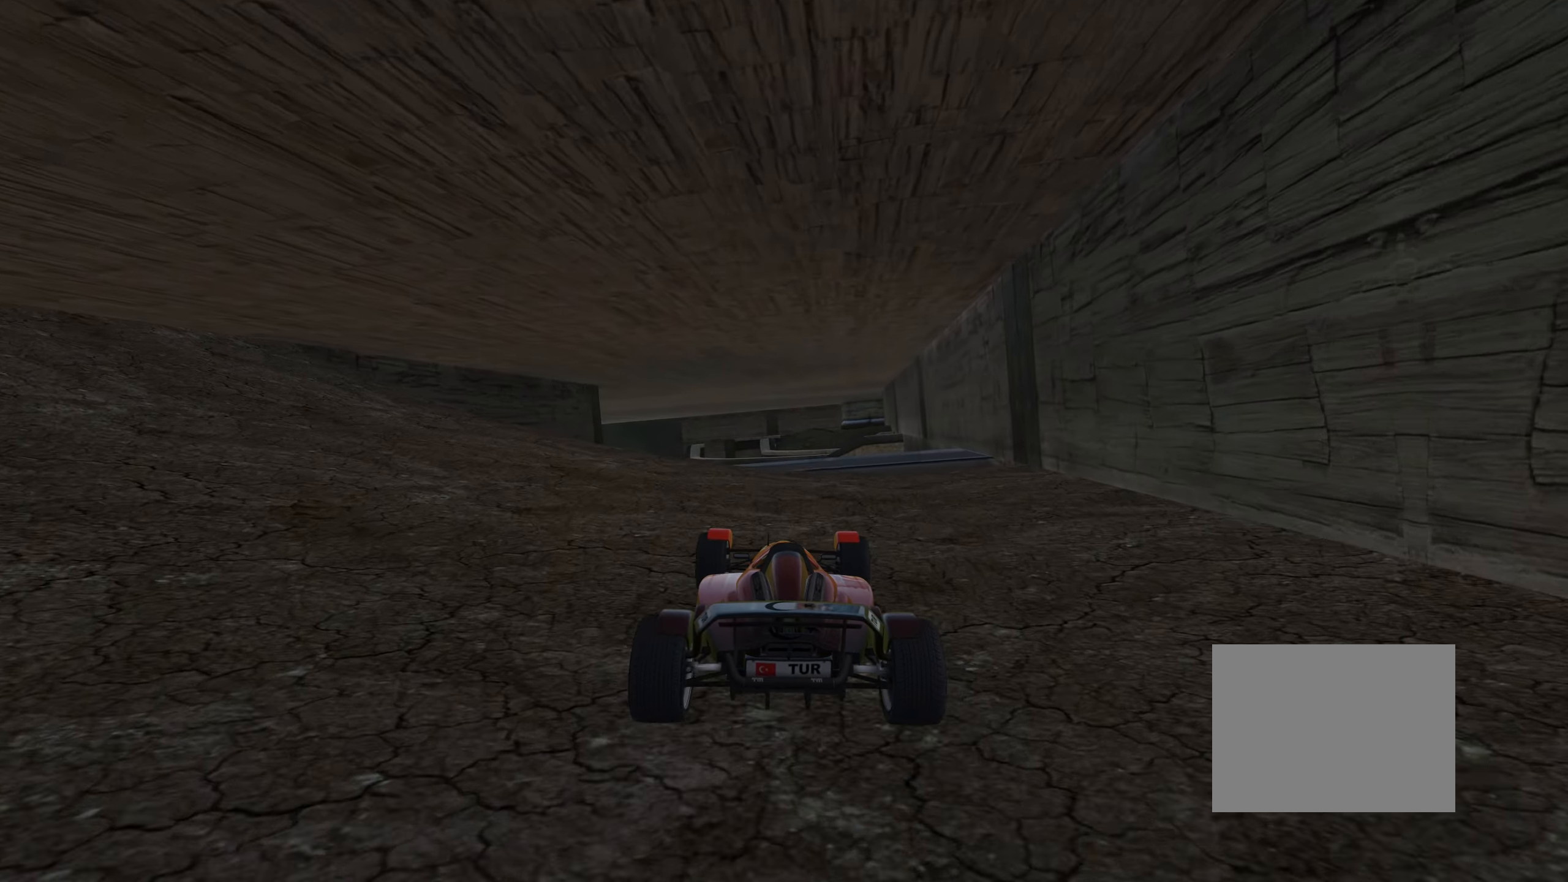
{"keys": ["right", "up"], "events": [[166, "left", "down"], [300, "left", "up"], [483, "right", "down"]]}
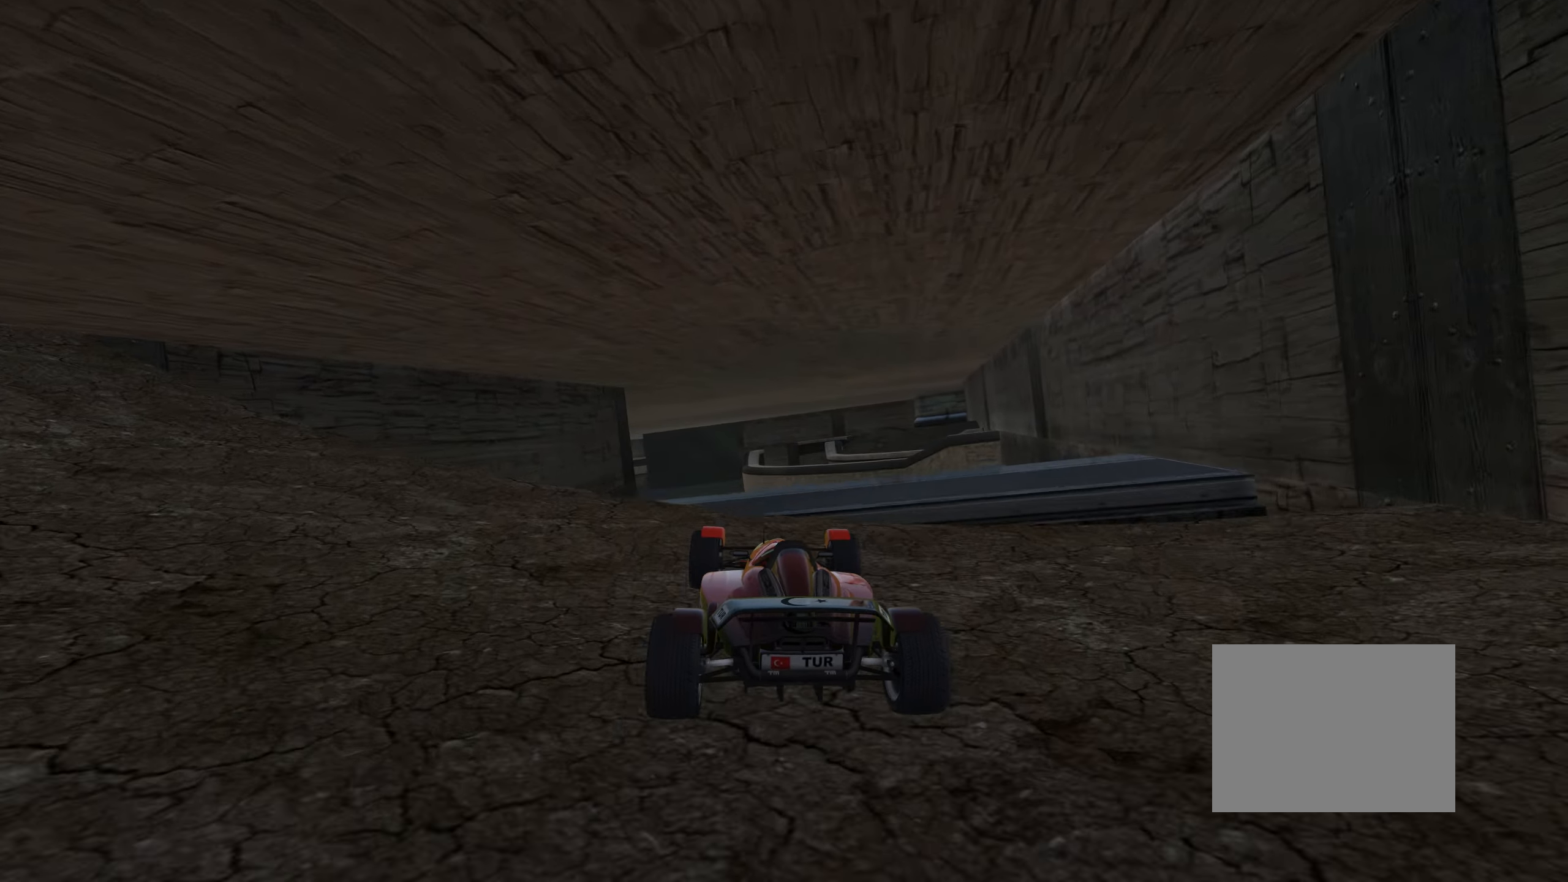
{"keys": ["left", "up"], "events": [[50, "right", "up"], [483, "left", "down"]]}
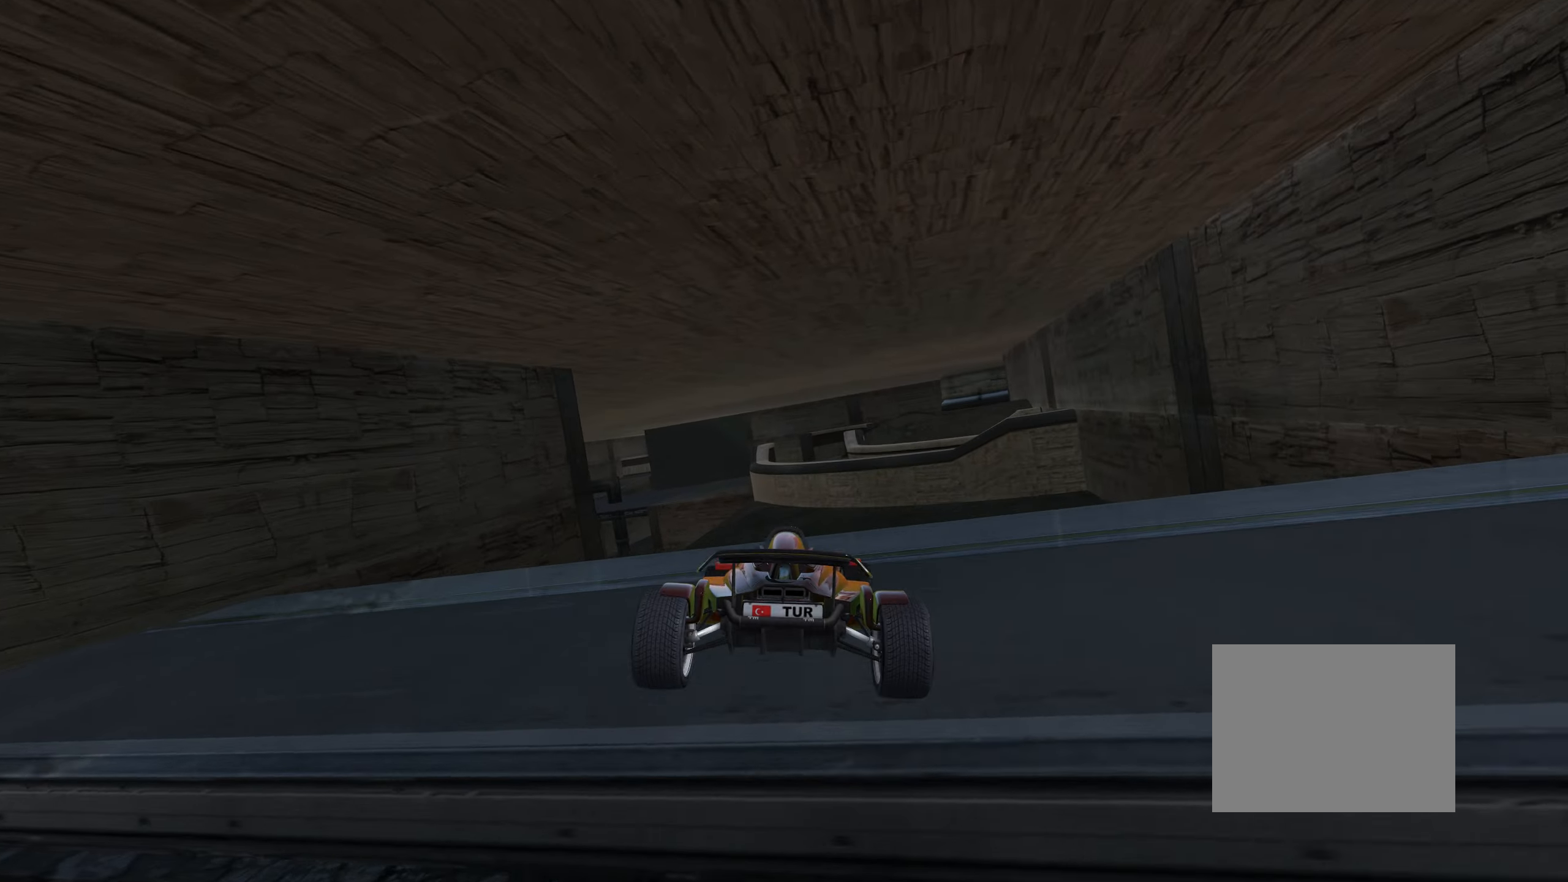
{"keys": ["right", "up"], "events": [[83, "left", "up"], [300, "right", "down"]]}
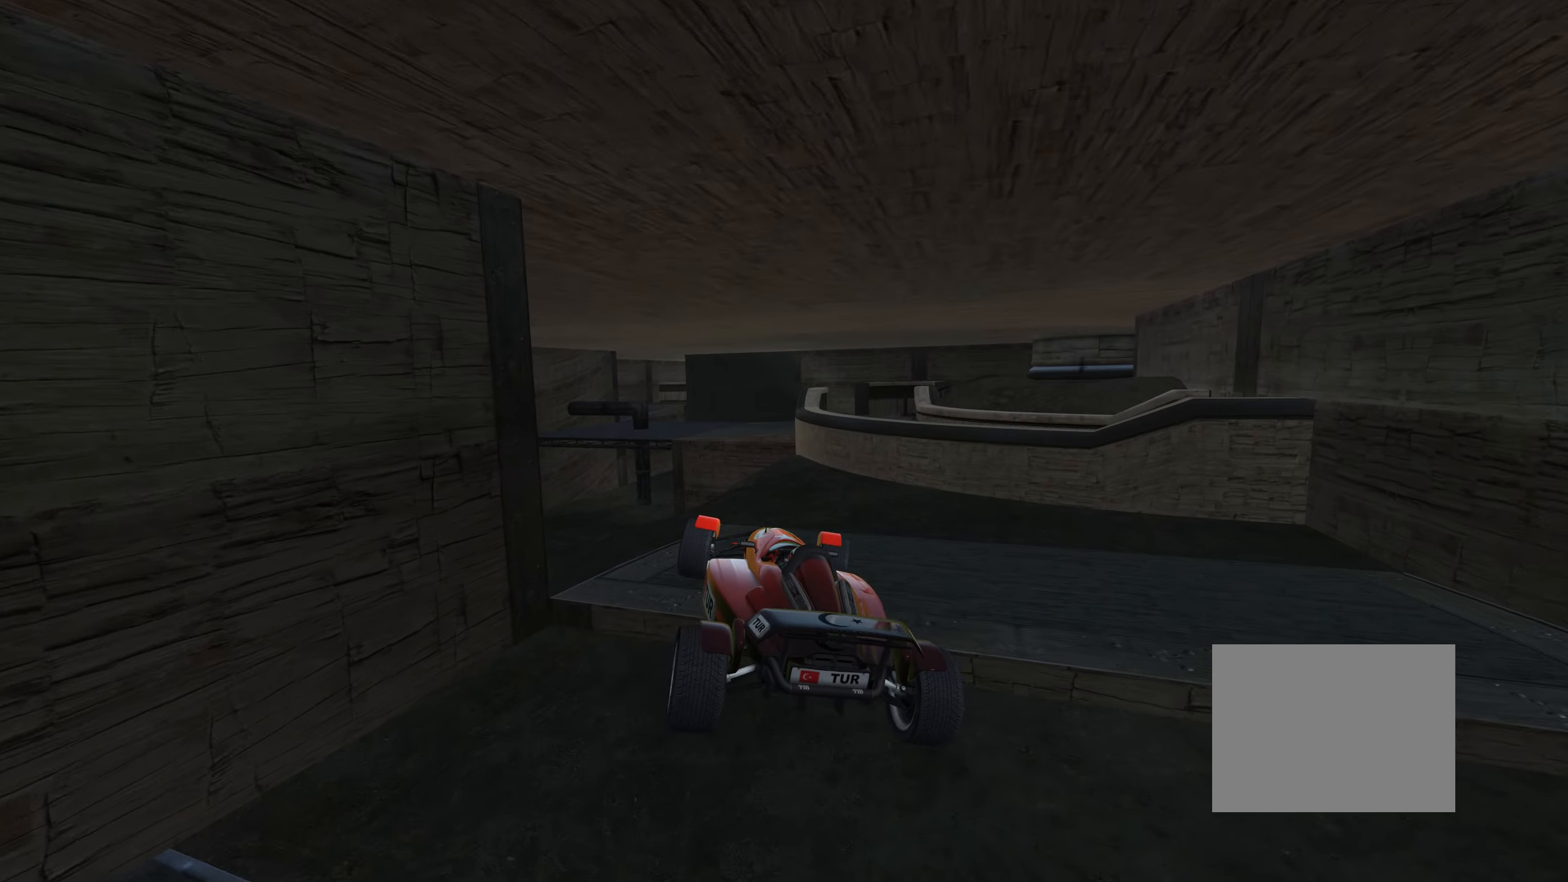
{"keys": ["left", "up"], "events": [[433, "right", "up"], [500, "left", "down"]]}
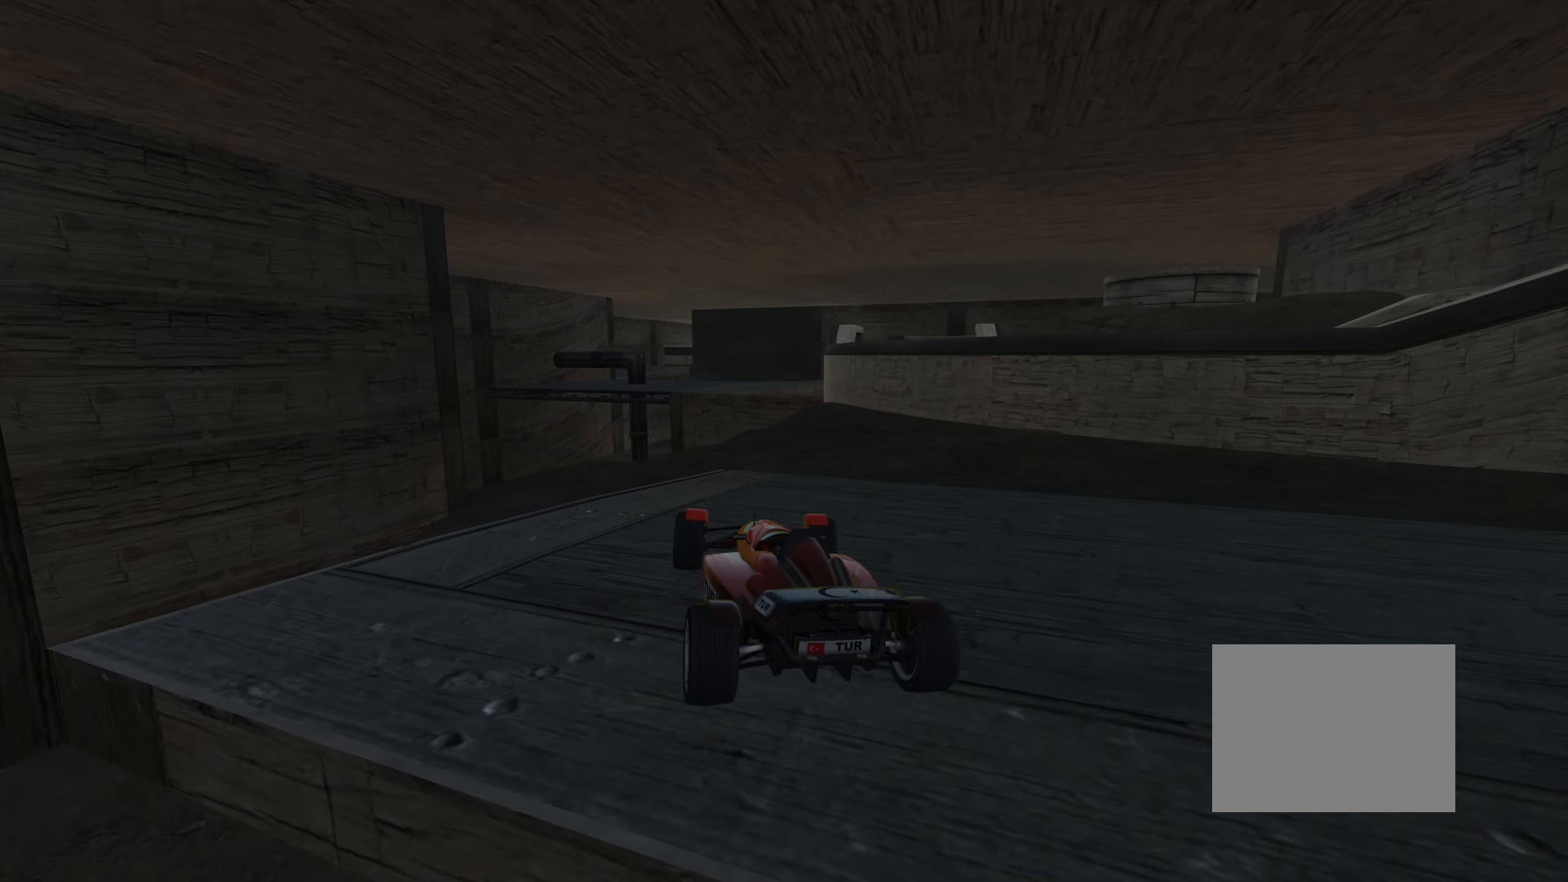
{"keys": ["up"], "events": [[117, "left", "up"]]}
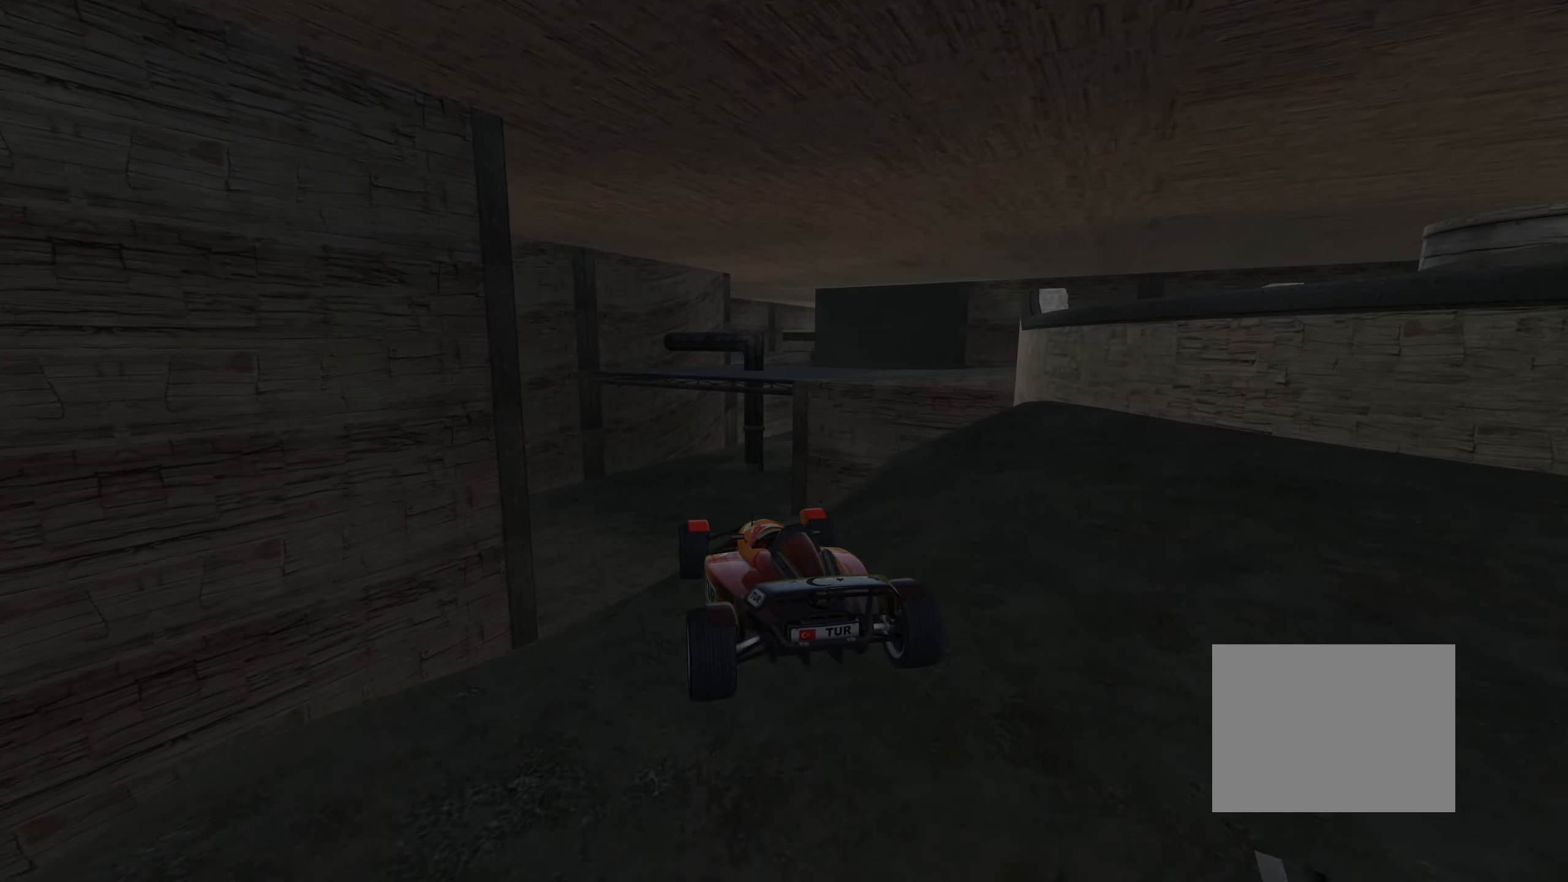
{"keys": ["left", "right", "up"], "events": [[100, "right", "down"], [283, "left", "down"]]}
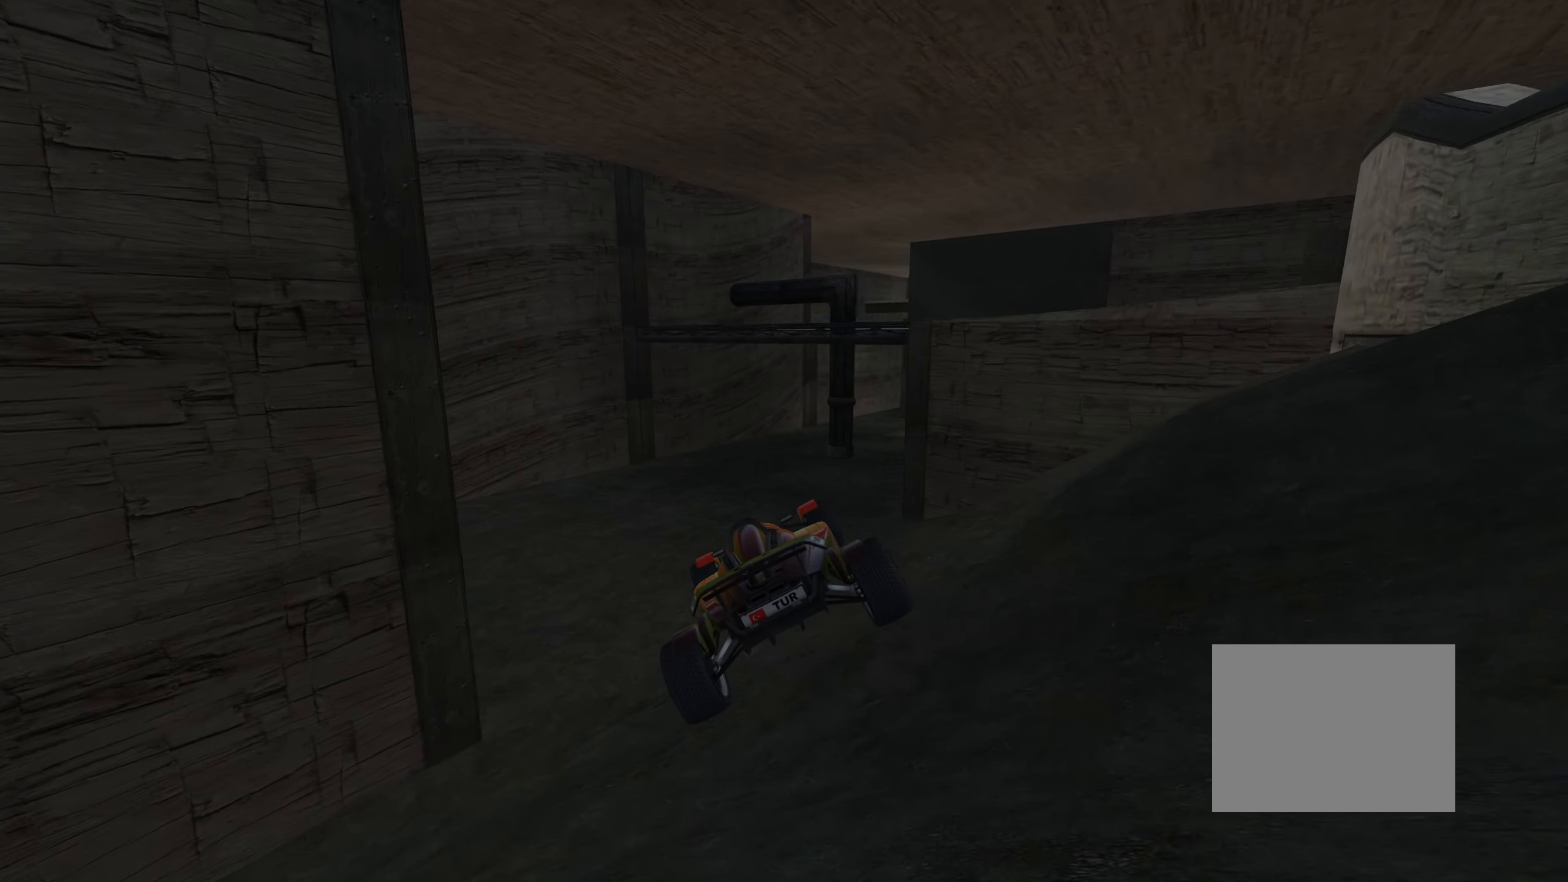
{"keys": ["right", "up"], "events": [[150, "left", "up"]]}
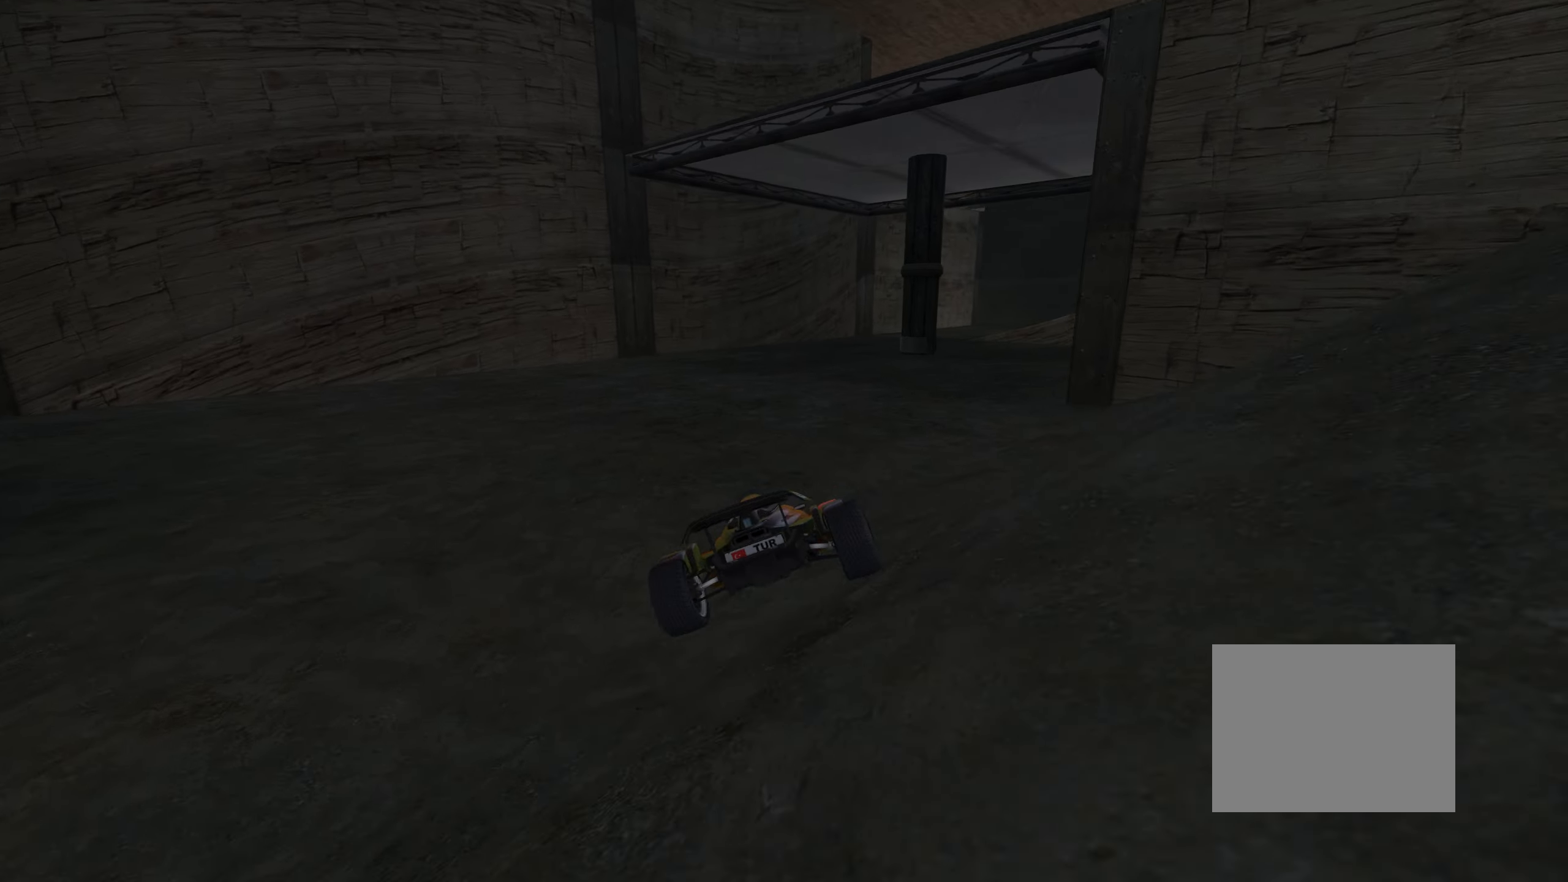
{"keys": ["right", "up"], "events": [[67, "right", "up"], [167, "right", "down"], [200, "right", "up"], [417, "right", "down"]]}
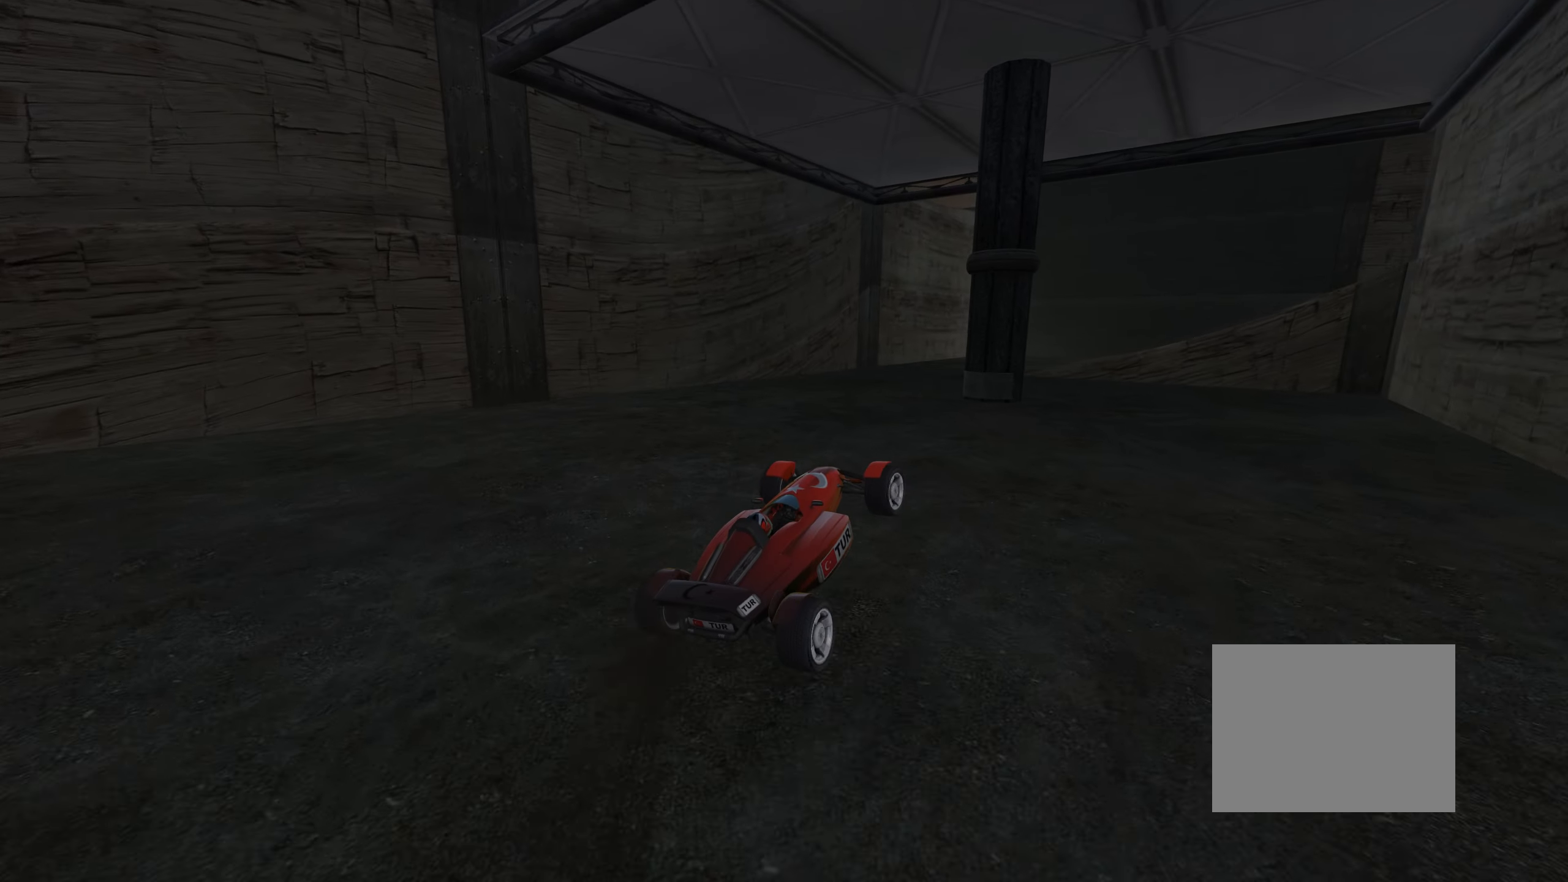
{"keys": ["right", "up"], "events": [[50, "right", "up"], [433, "right", "down"]]}
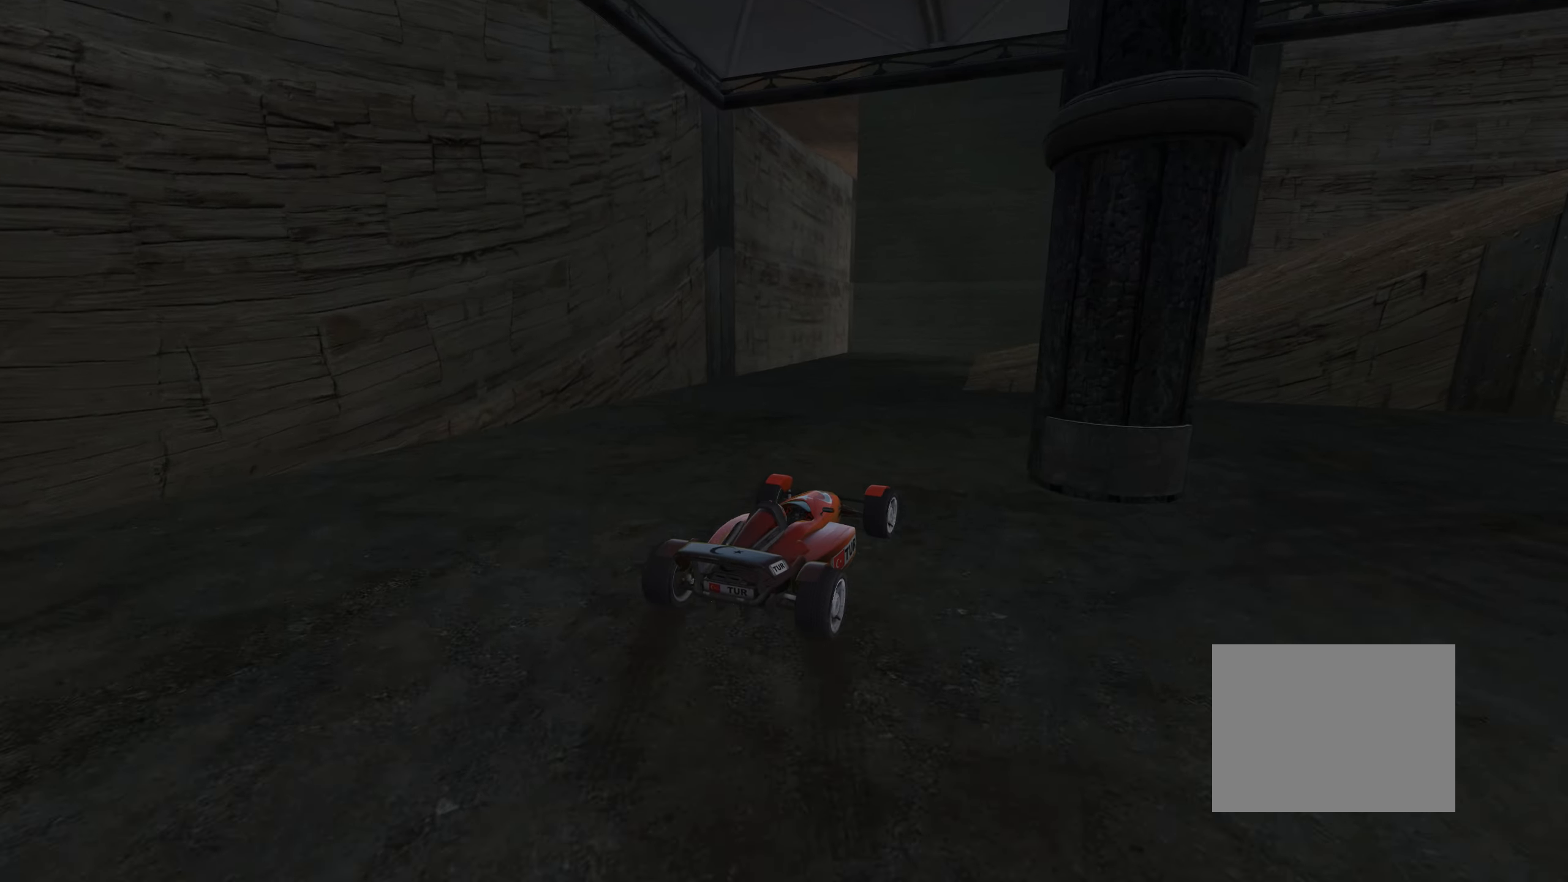
{"keys": ["right", "up"], "events": [[83, "right", "up"], [233, "right", "down"], [317, "right", "up"], [483, "right", "down"]]}
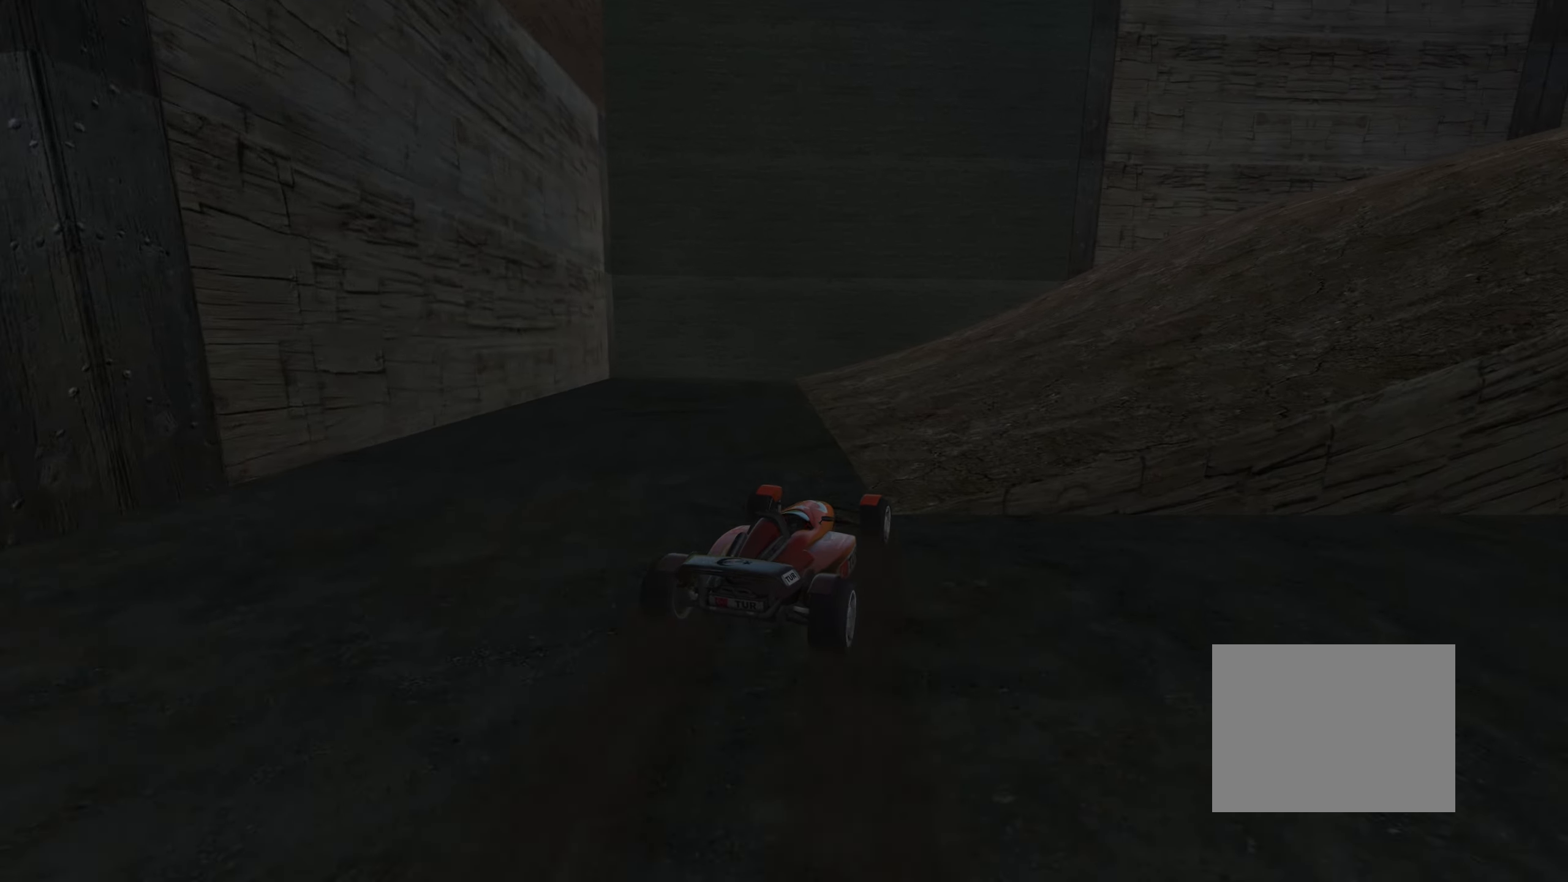
{"keys": ["right", "up"], "events": []}
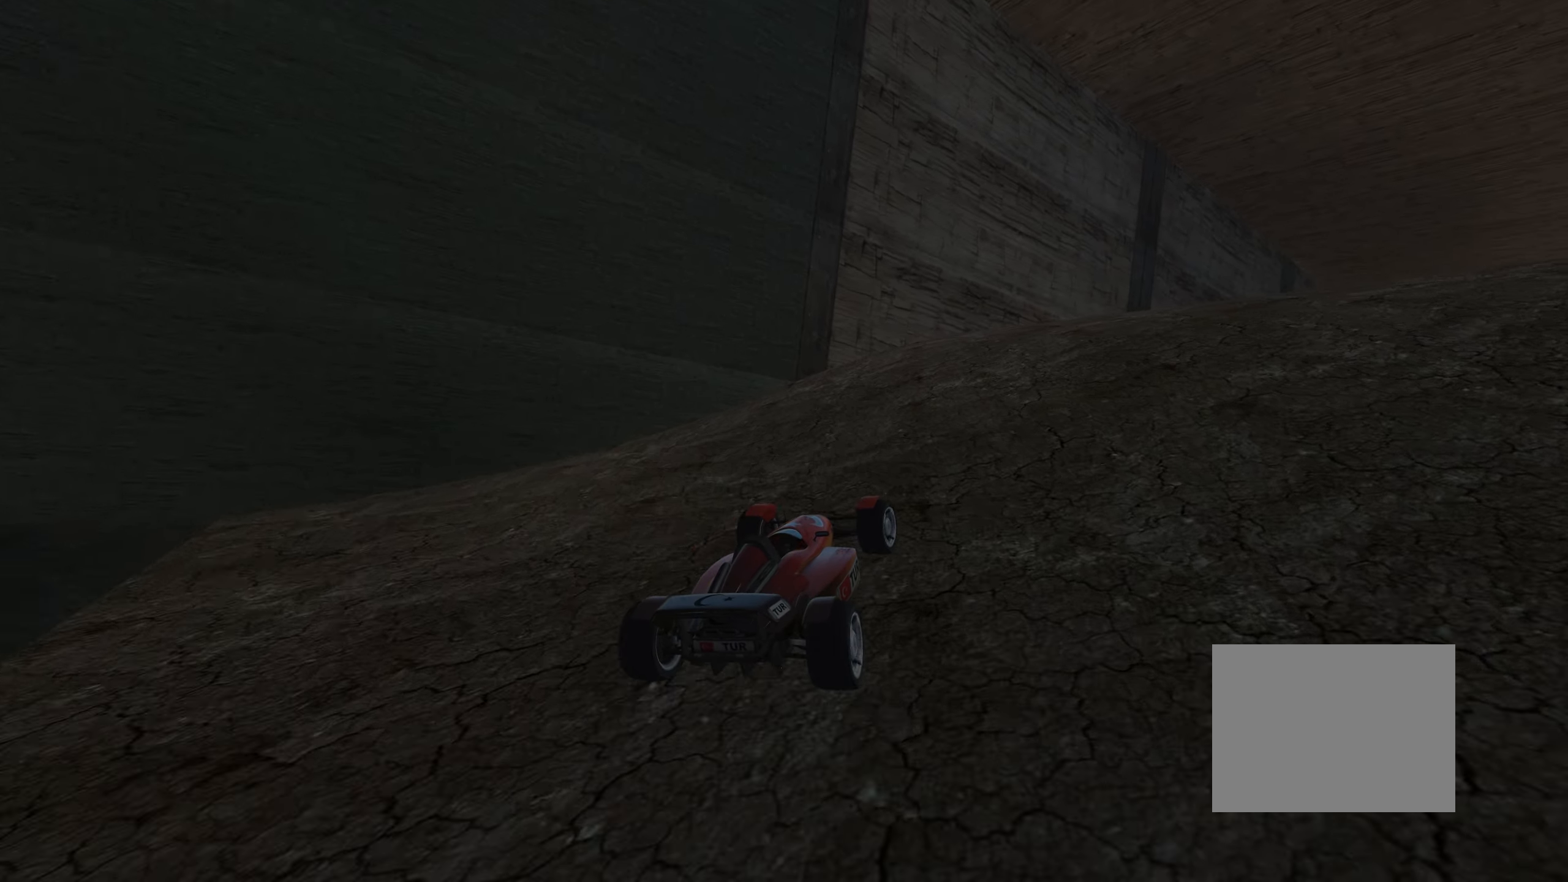
{"keys": ["left", "up"], "events": [[250, "right", "up"], [433, "left", "down"]]}
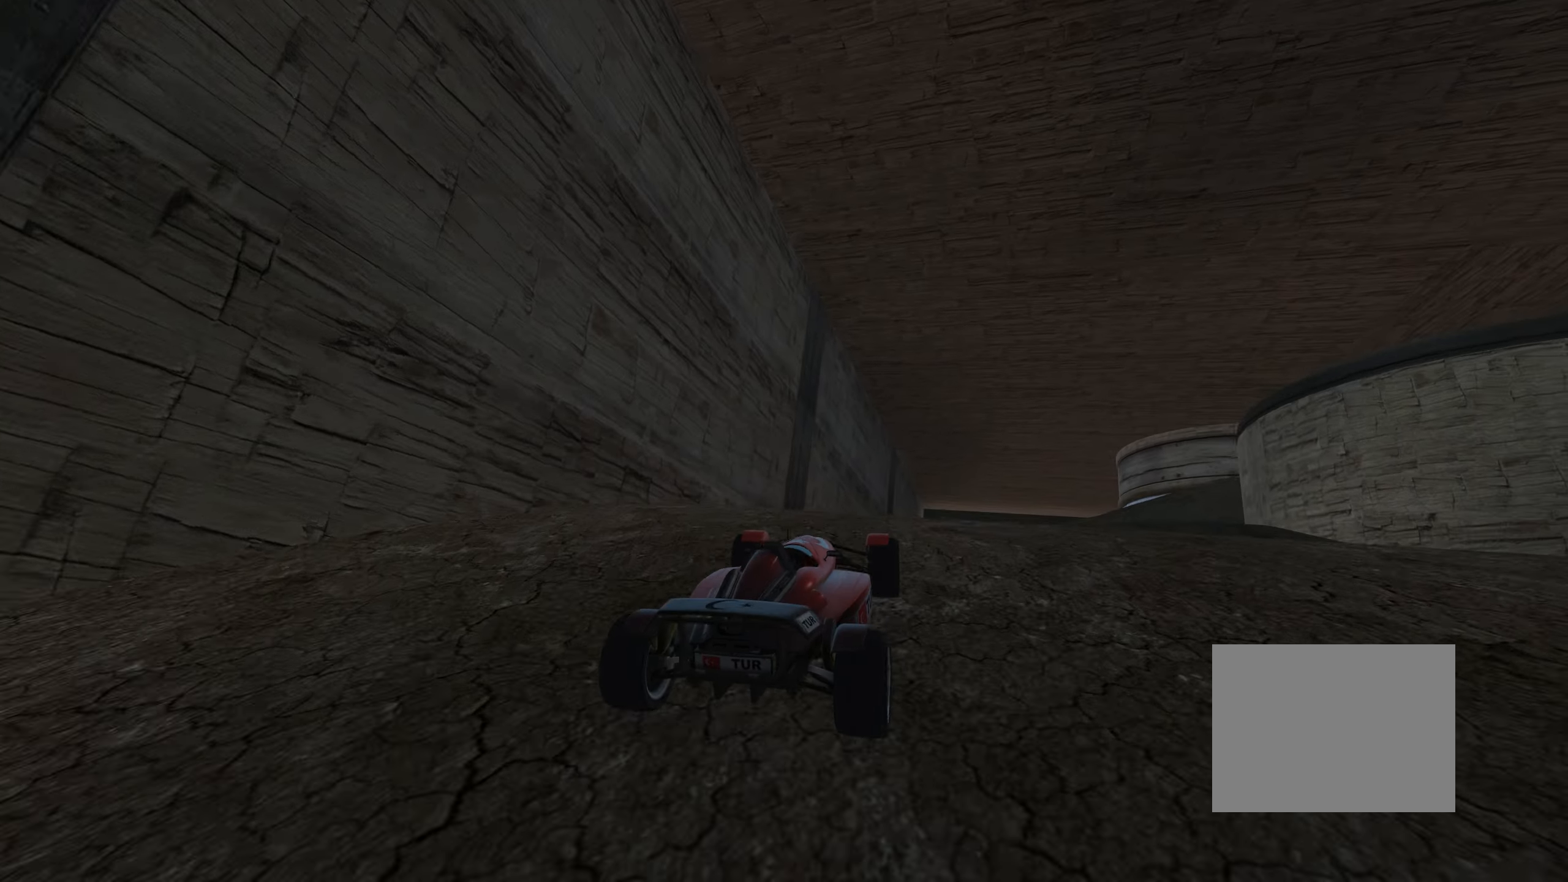
{"keys": ["down", "left", "up"], "events": [[33, "left", "up"], [200, "right", "down"], [283, "right", "up"], [333, "down", "down"], [484, "left", "down"]]}